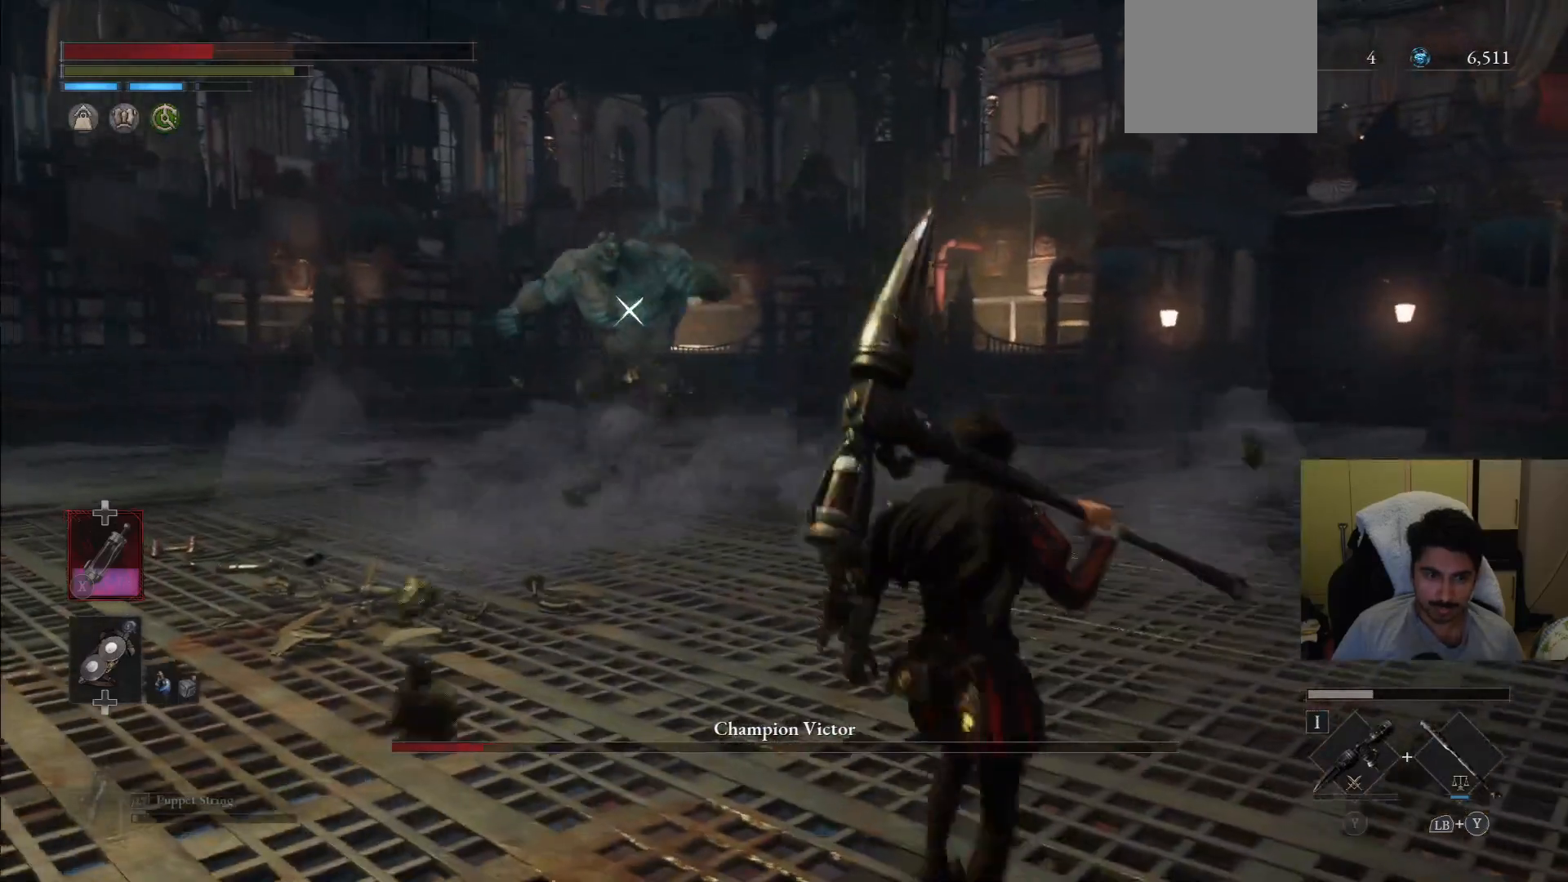
Gameplay with a controller (PlayStation layout); each line is a JSON object with the inputs held at the frame after it (dt_ms = milliseconds from this image to that frame). "events" lists button and stick changes between this image and that frame as [ms after this image, input, new state], when the widget could be followed in between. Not read: L3 R3.
{"dt_ms": 500, "buttons": ["CIRCLE"], "left_stick": "up-right", "right_stick": "center", "events": [[458, "left_stick", "up-right"]]}
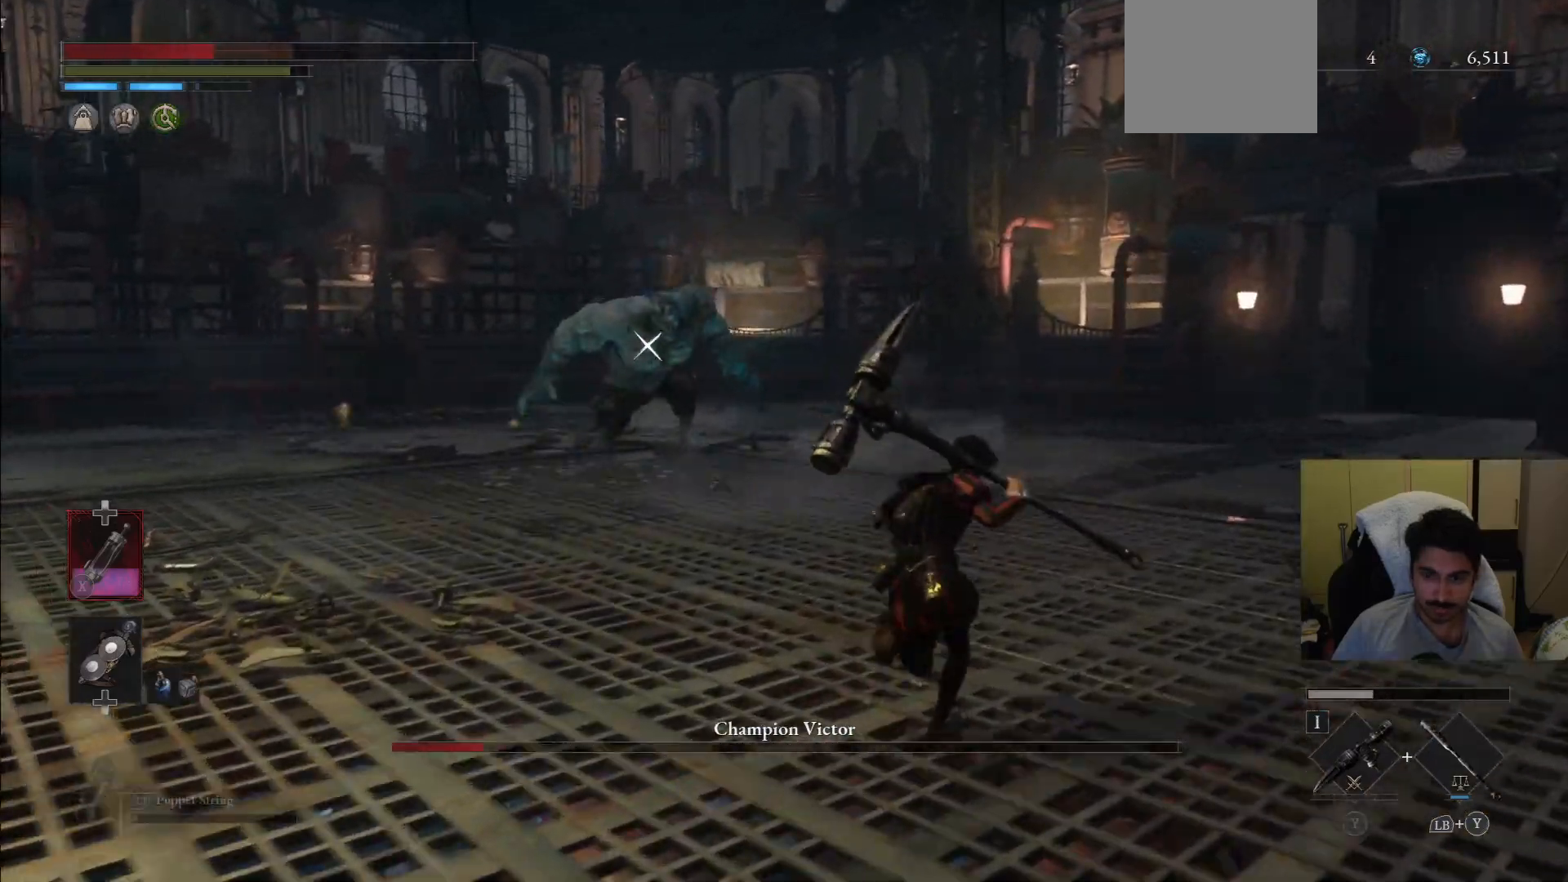
{"dt_ms": 1000, "buttons": [], "left_stick": "up-right", "right_stick": "center"}
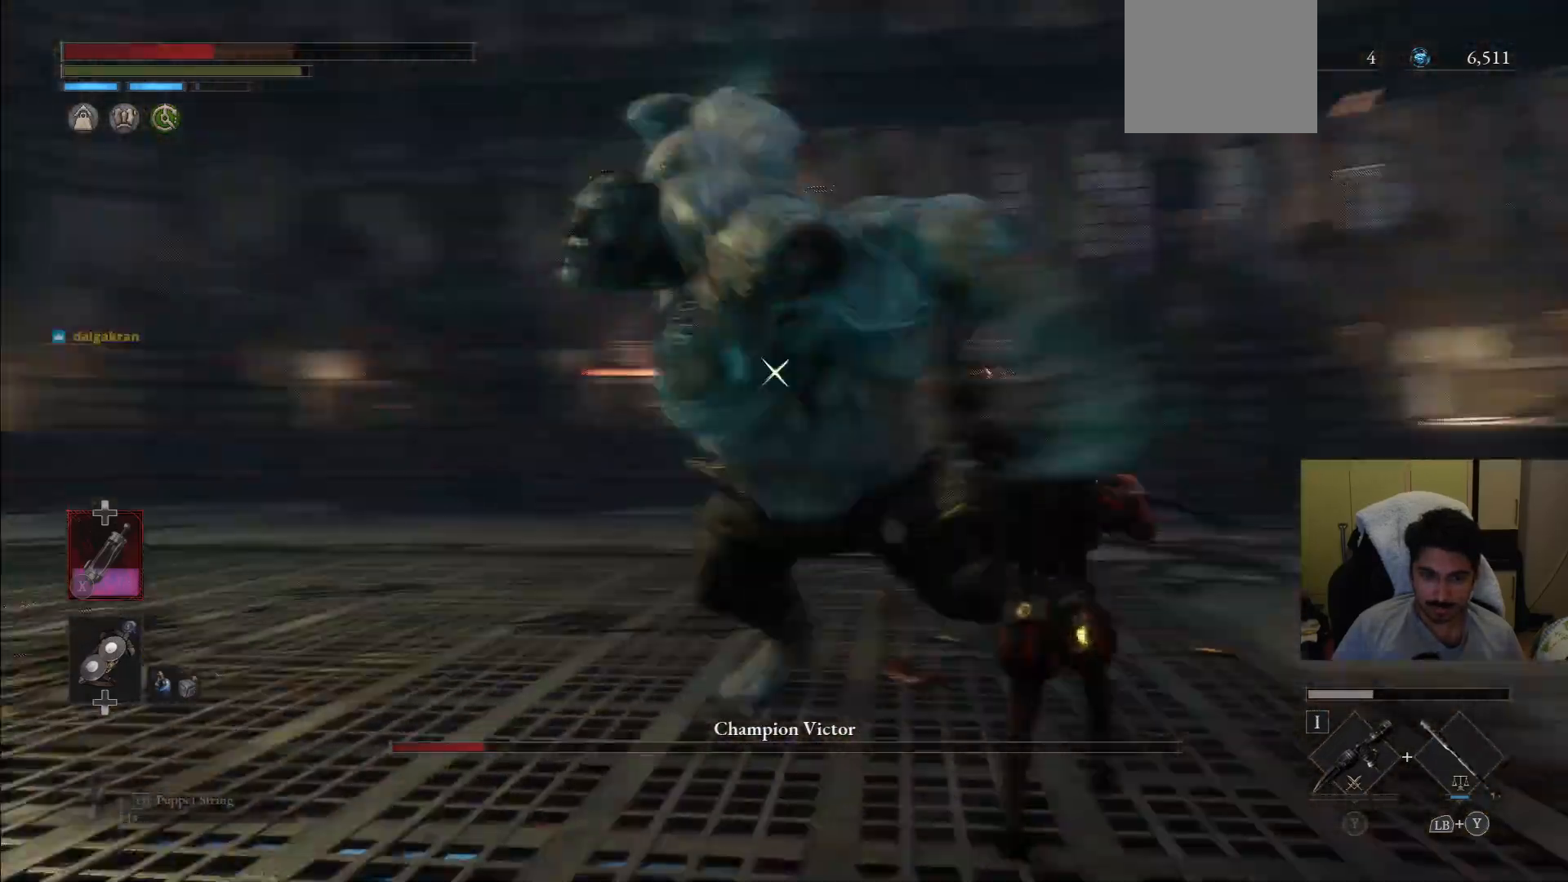
{"dt_ms": 500, "buttons": [], "left_stick": "up-right", "right_stick": "center", "events": [[21, "L1", "down"], [458, "L1", "up"]]}
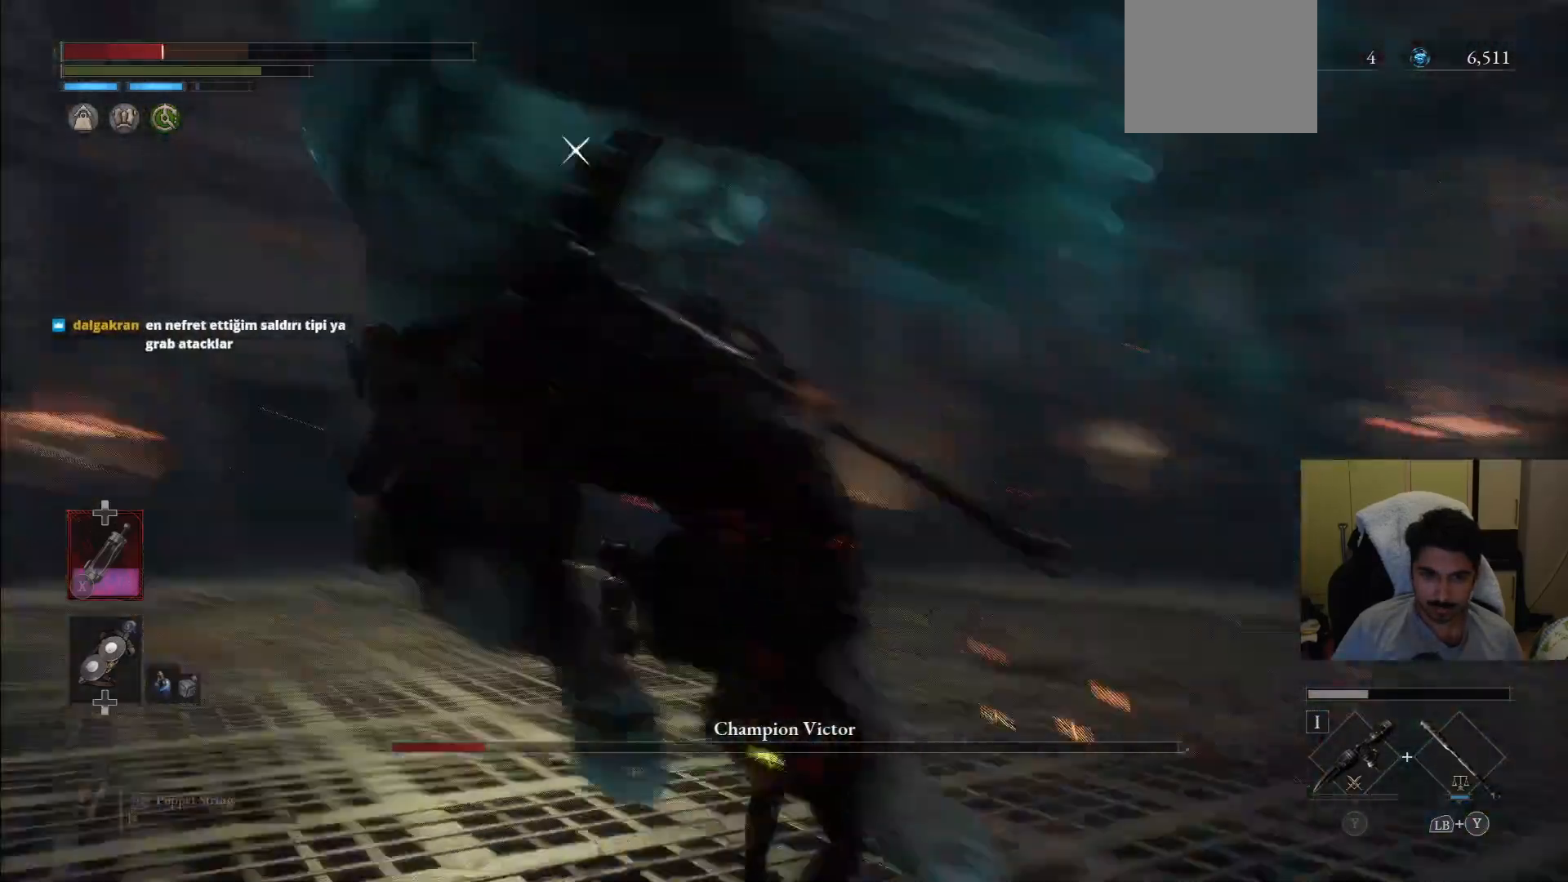
{"dt_ms": 1000, "buttons": ["CIRCLE"], "left_stick": "up-right", "right_stick": "center"}
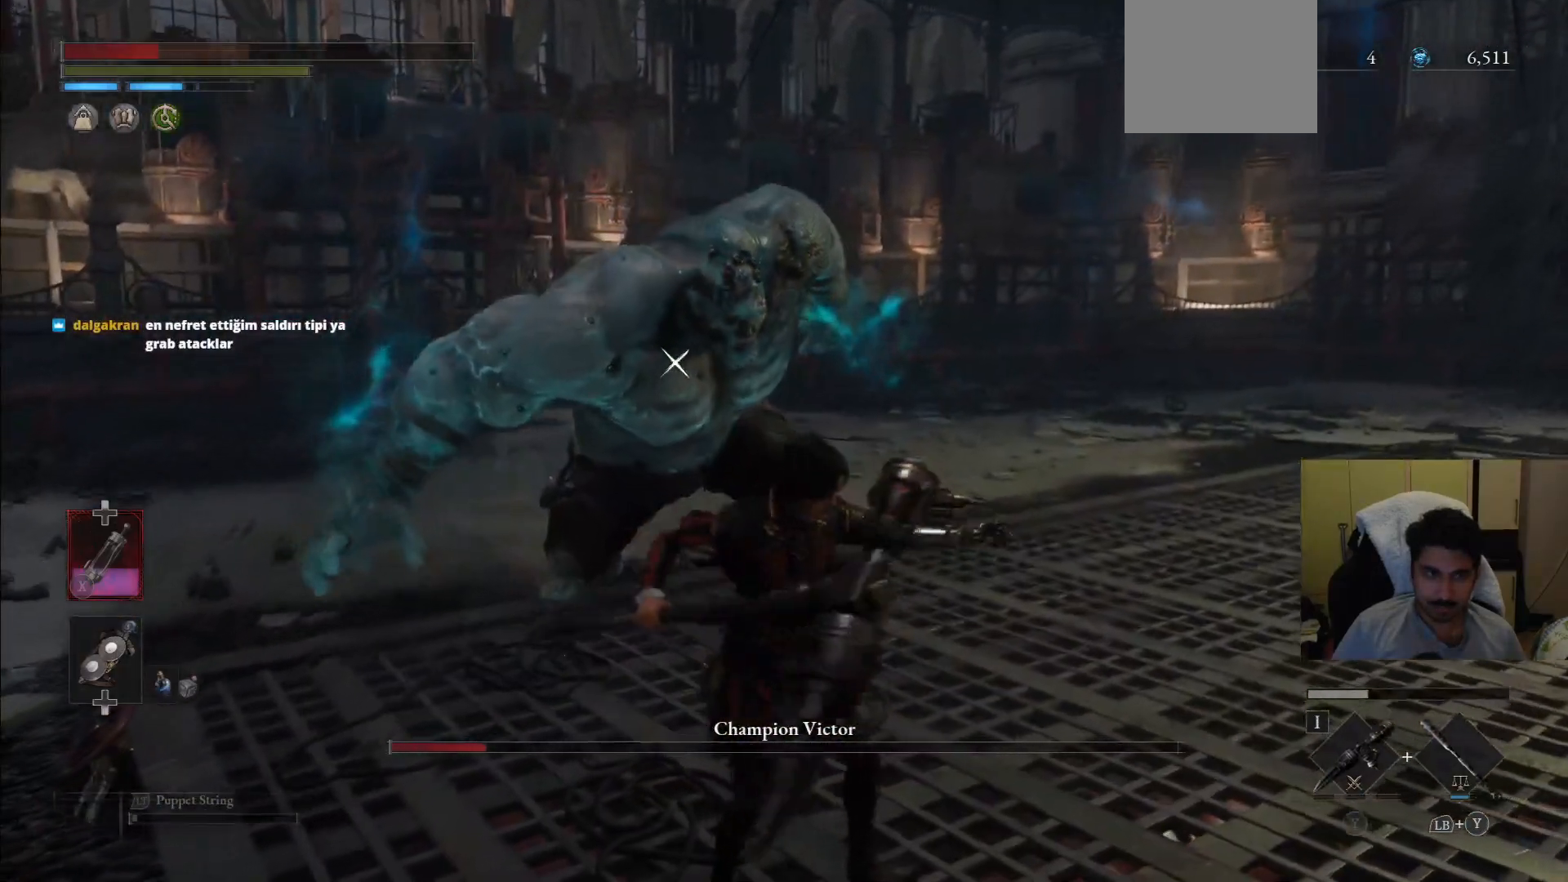
{"dt_ms": 500, "buttons": [], "left_stick": "up-right", "right_stick": "center", "events": [[104, "CIRCLE", "up"], [229, "CIRCLE", "down"], [312, "CIRCLE", "up"], [396, "CIRCLE", "down"], [479, "CIRCLE", "up"]]}
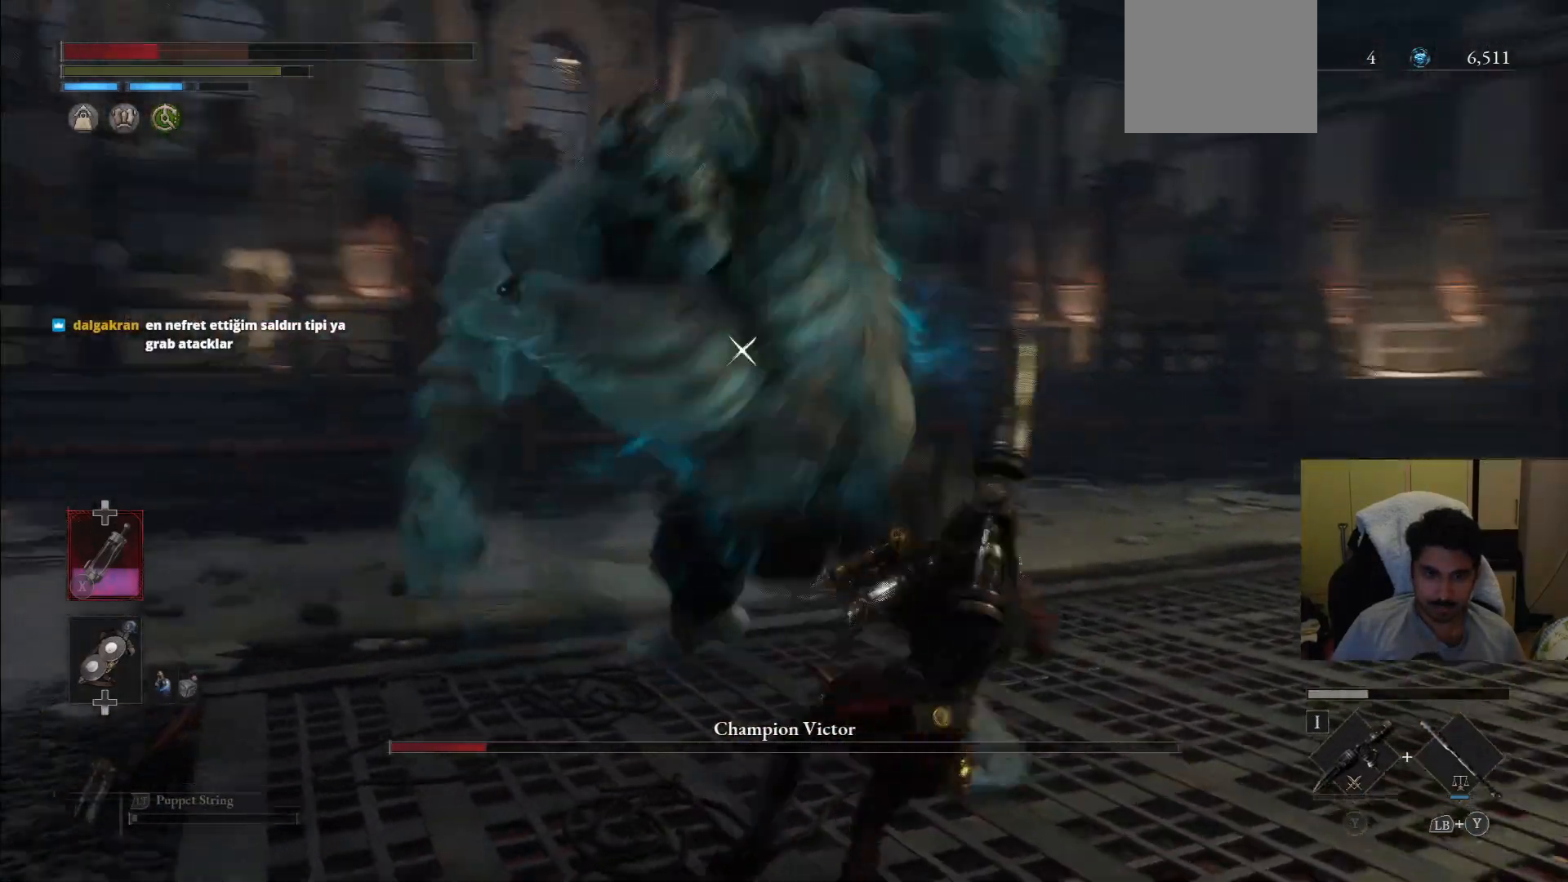
{"dt_ms": 1000, "buttons": ["CIRCLE"], "left_stick": "up", "right_stick": "center"}
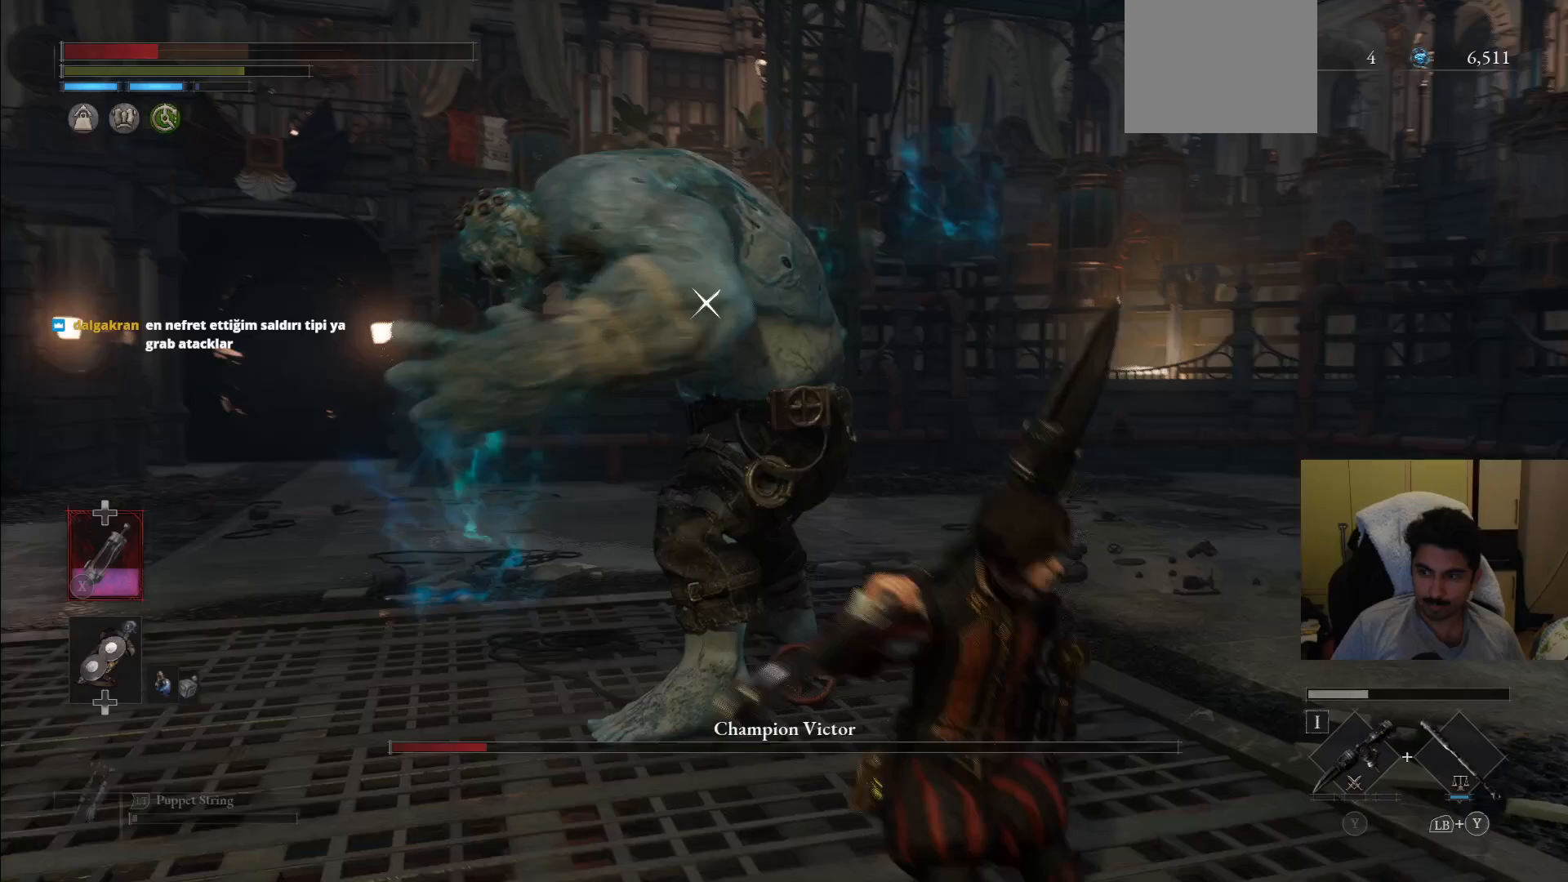
{"dt_ms": 500, "buttons": [], "left_stick": "up", "right_stick": "center", "events": [[21, "R1", "down"], [417, "CIRCLE", "up"], [438, "R1", "up"]]}
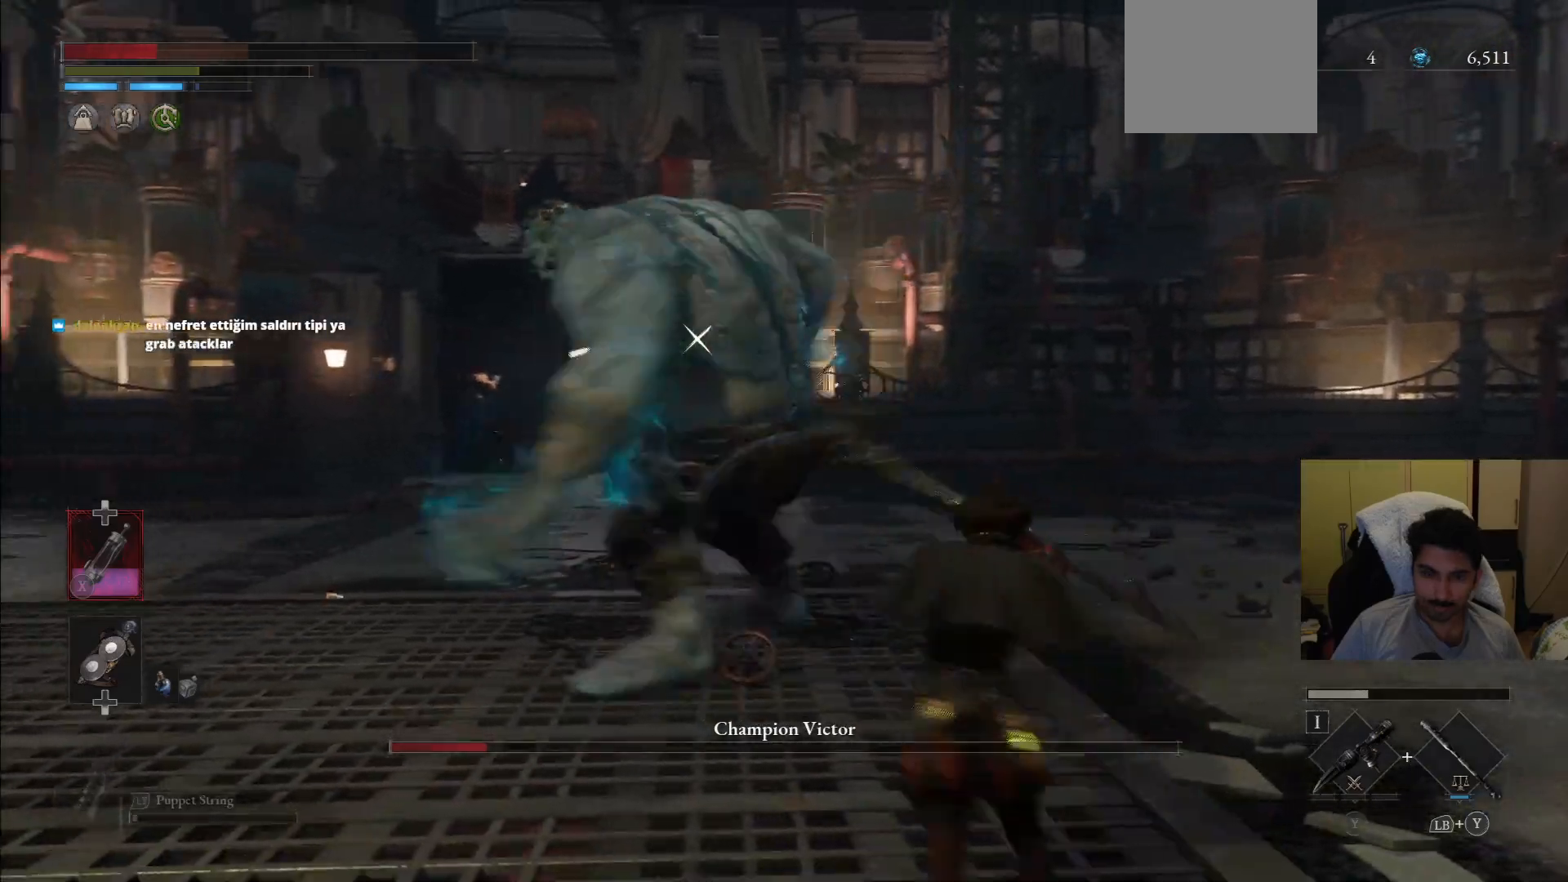
{"dt_ms": 500, "buttons": [], "left_stick": "up-right", "right_stick": "center", "events": [[458, "left_stick", "up-right"]]}
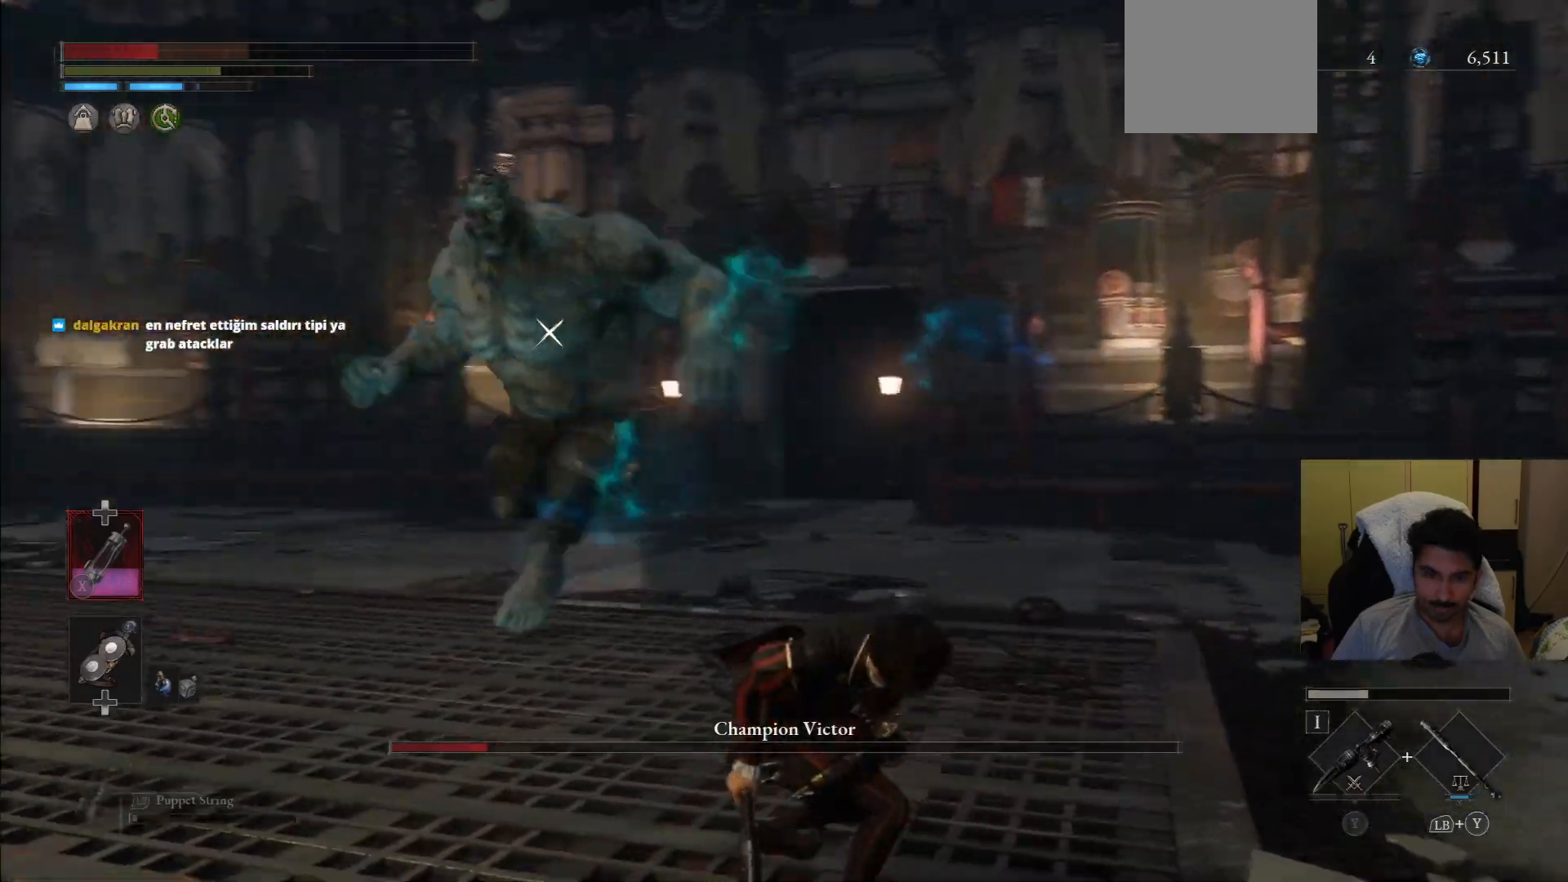
{"dt_ms": 500, "buttons": ["CIRCLE"], "left_stick": "up-right", "right_stick": "center", "events": [[42, "CIRCLE", "down"]]}
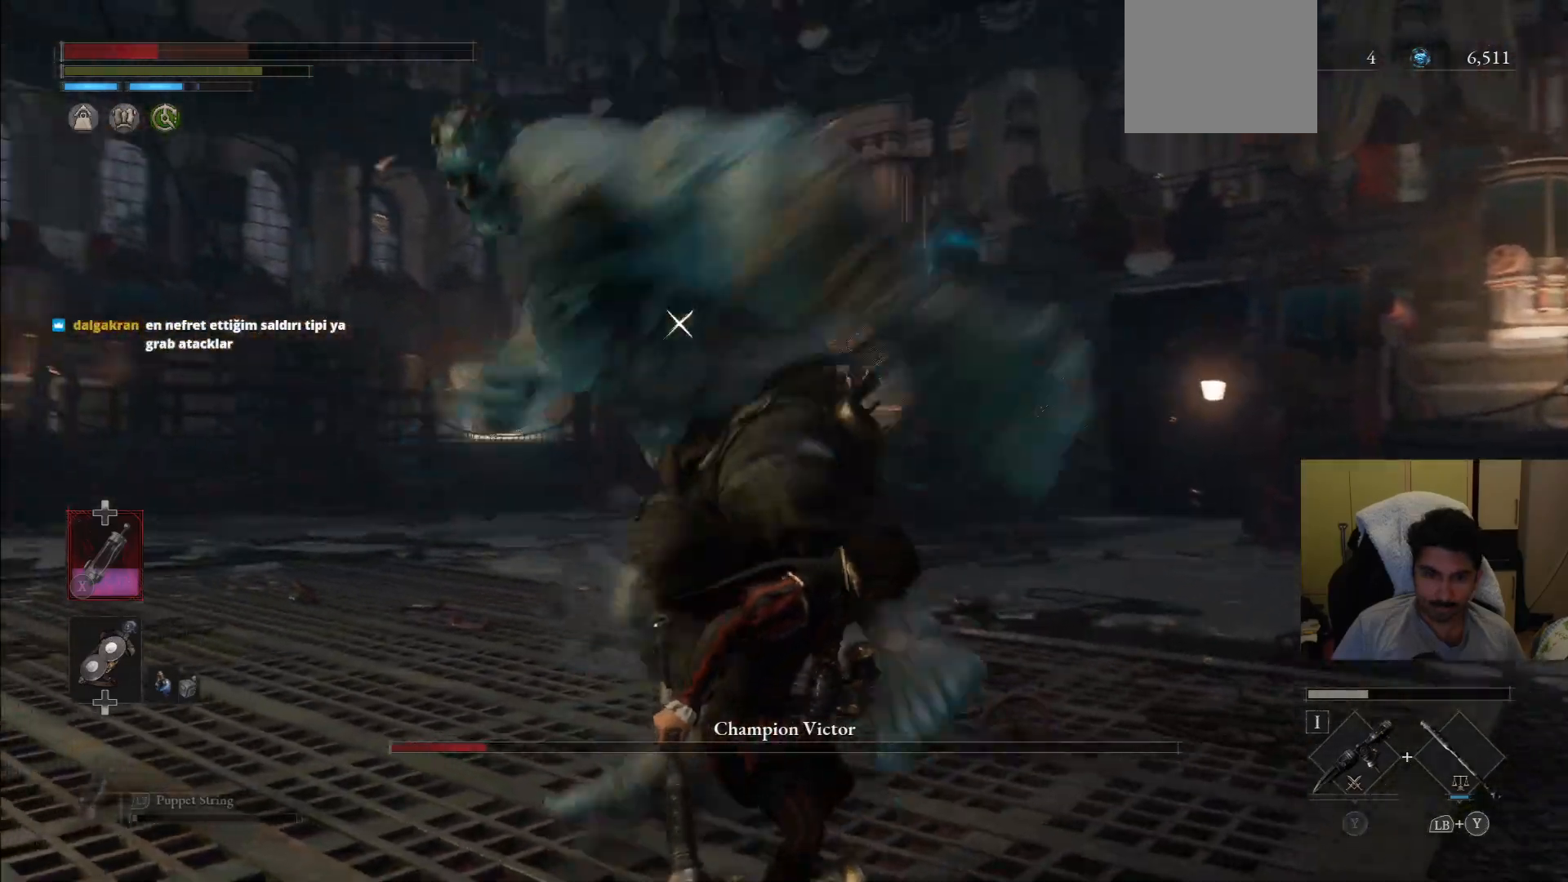
{"dt_ms": 500, "buttons": ["L1"], "left_stick": "up-right", "right_stick": "center", "events": [[167, "CIRCLE", "up"], [229, "L1", "down"]]}
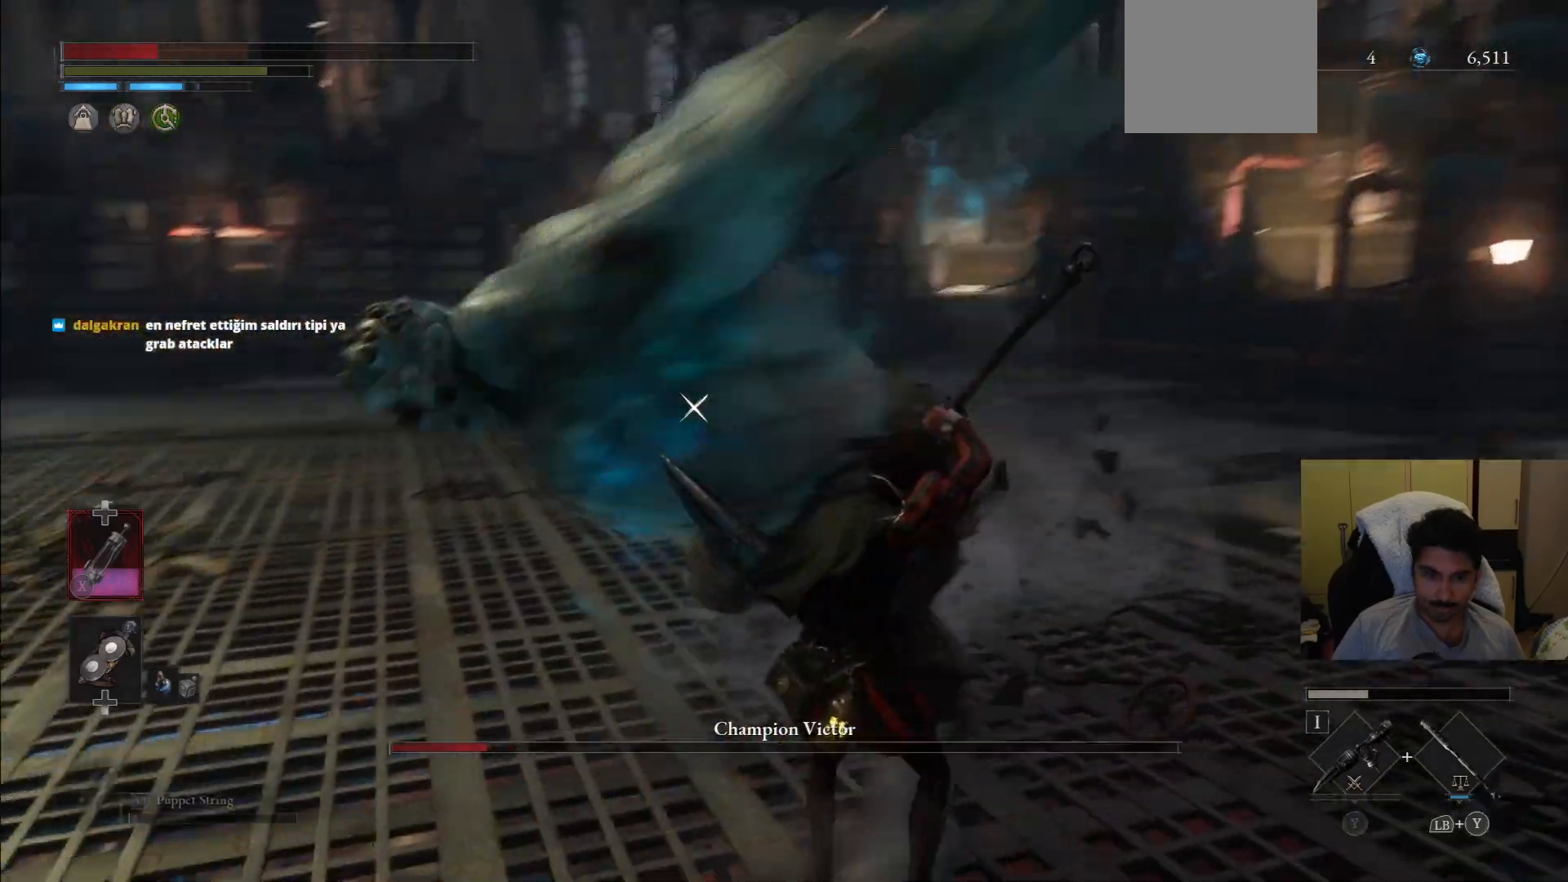
{"dt_ms": 500, "buttons": [], "left_stick": "up-right", "right_stick": "center", "events": [[104, "L1", "up"]]}
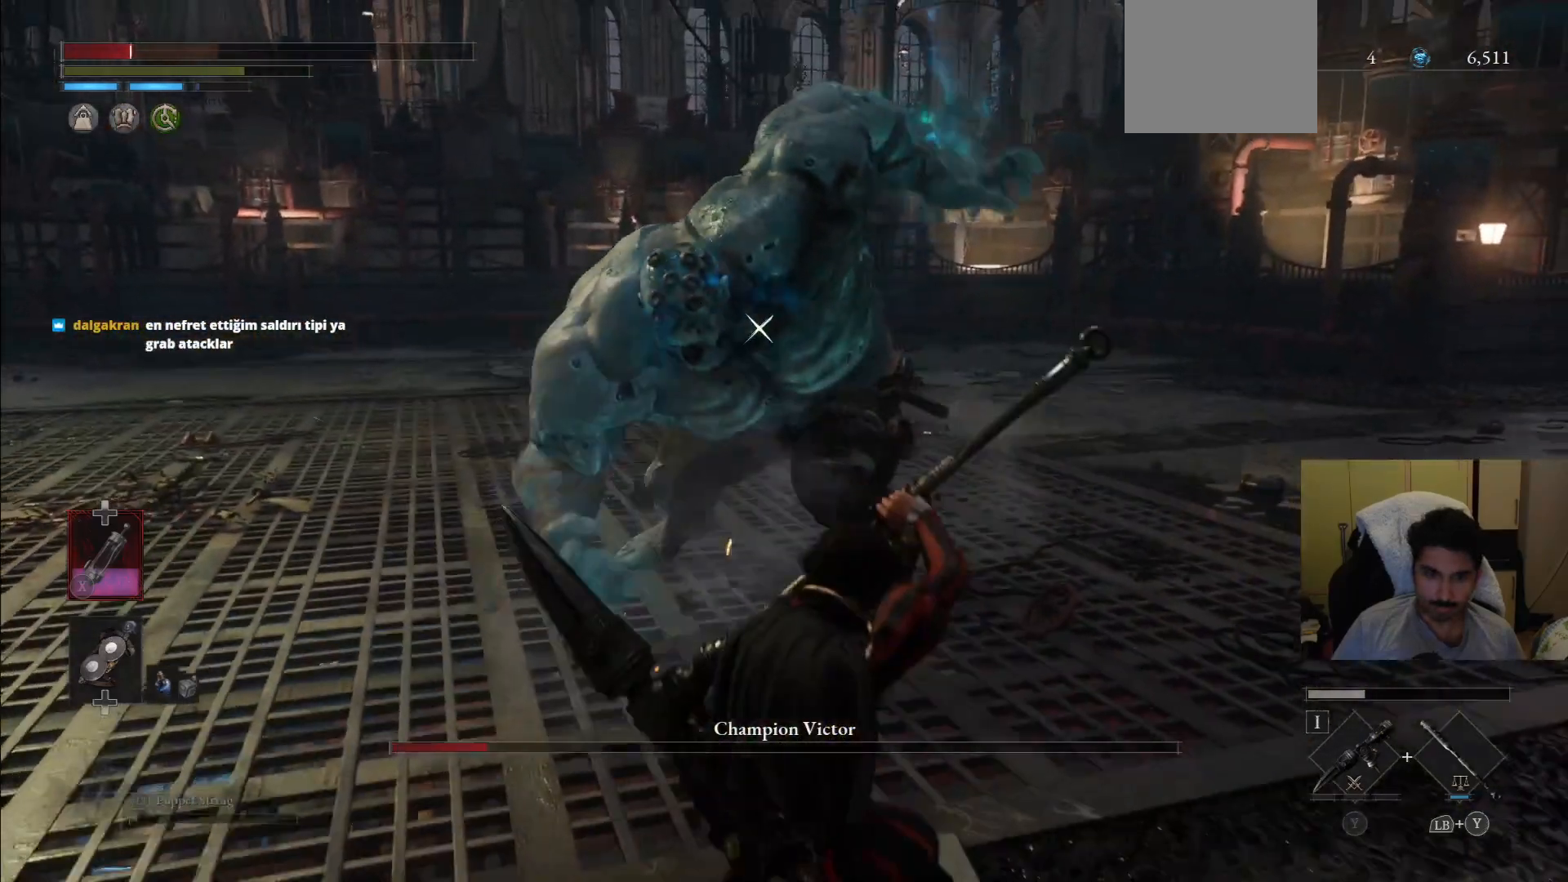
{"dt_ms": 500, "buttons": [], "left_stick": "up-right", "right_stick": "center", "events": []}
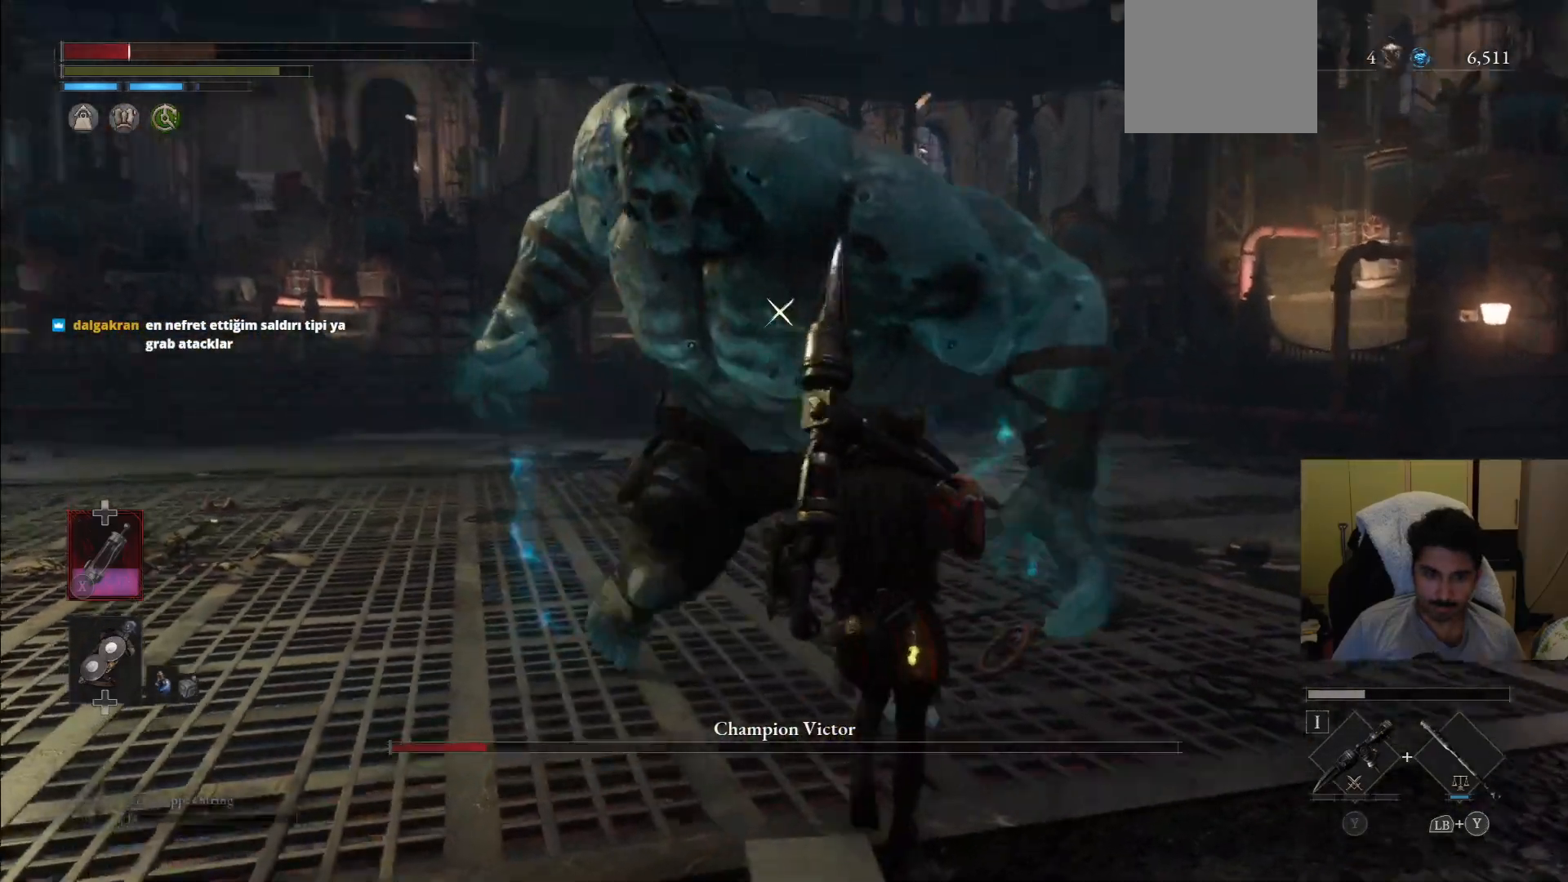
{"dt_ms": 1000, "buttons": [], "left_stick": "up-right", "right_stick": "center"}
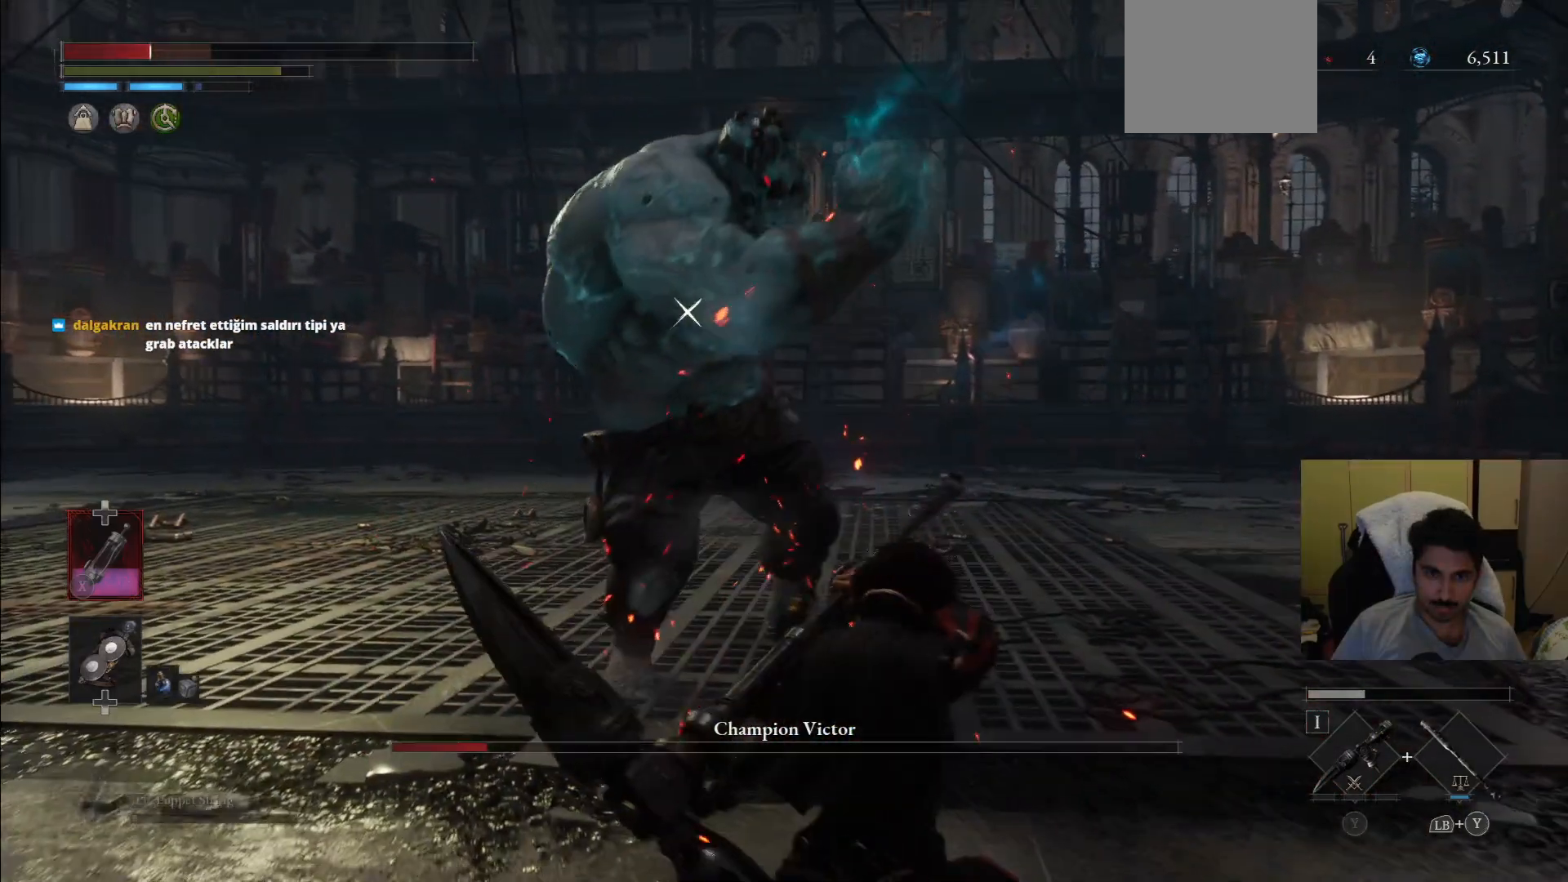
{"dt_ms": 500, "buttons": [], "left_stick": "up-right", "right_stick": "center", "events": []}
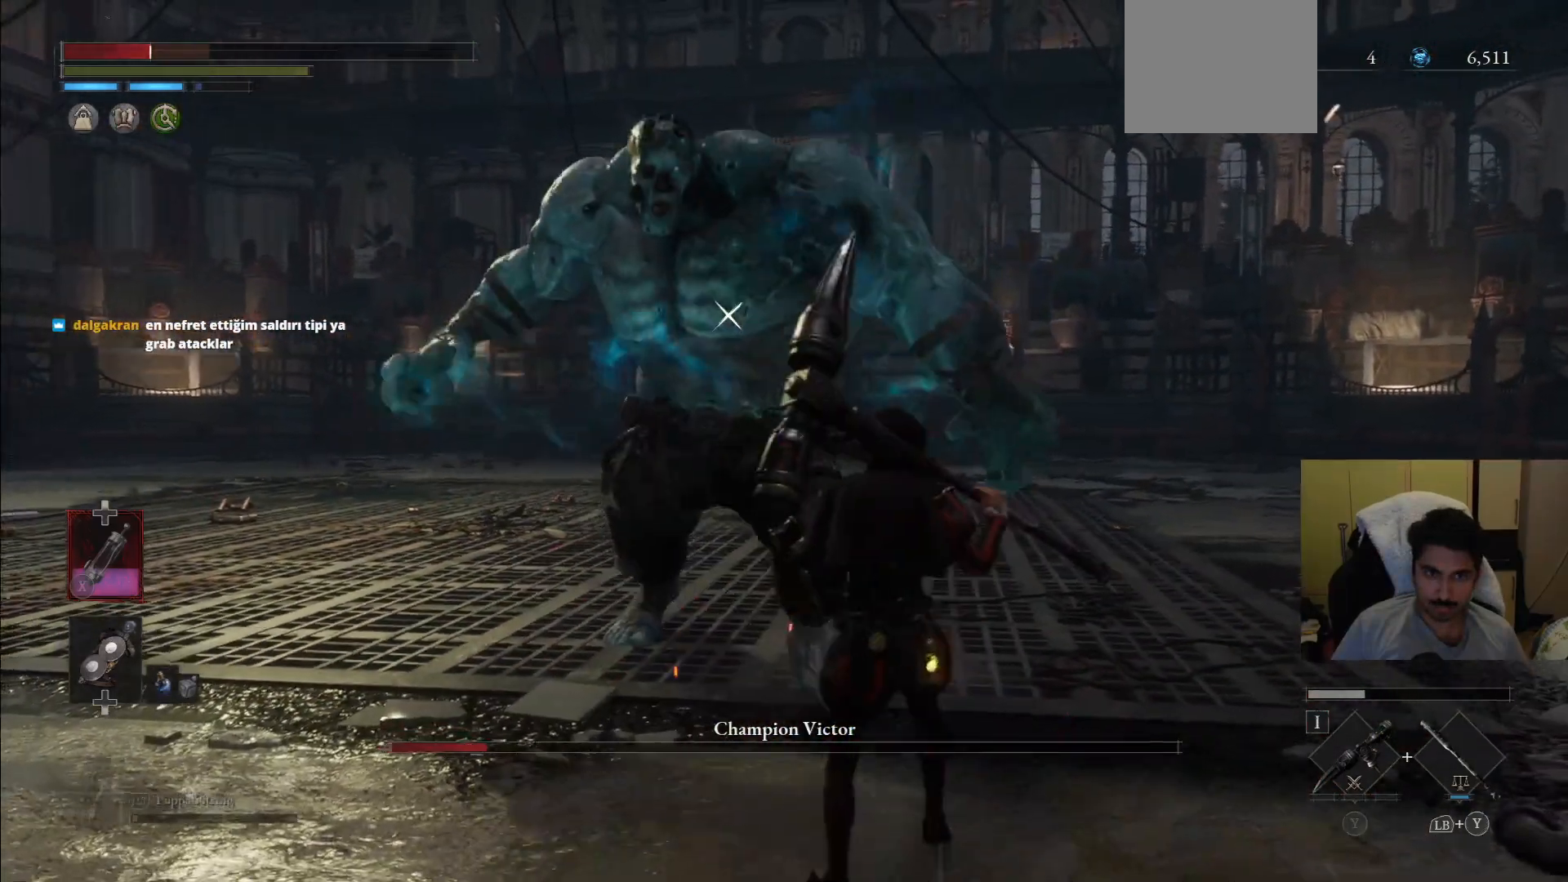
{"dt_ms": 500, "buttons": [], "left_stick": "up-right", "right_stick": "center", "events": [[375, "R1", "down"], [500, "R1", "up"]]}
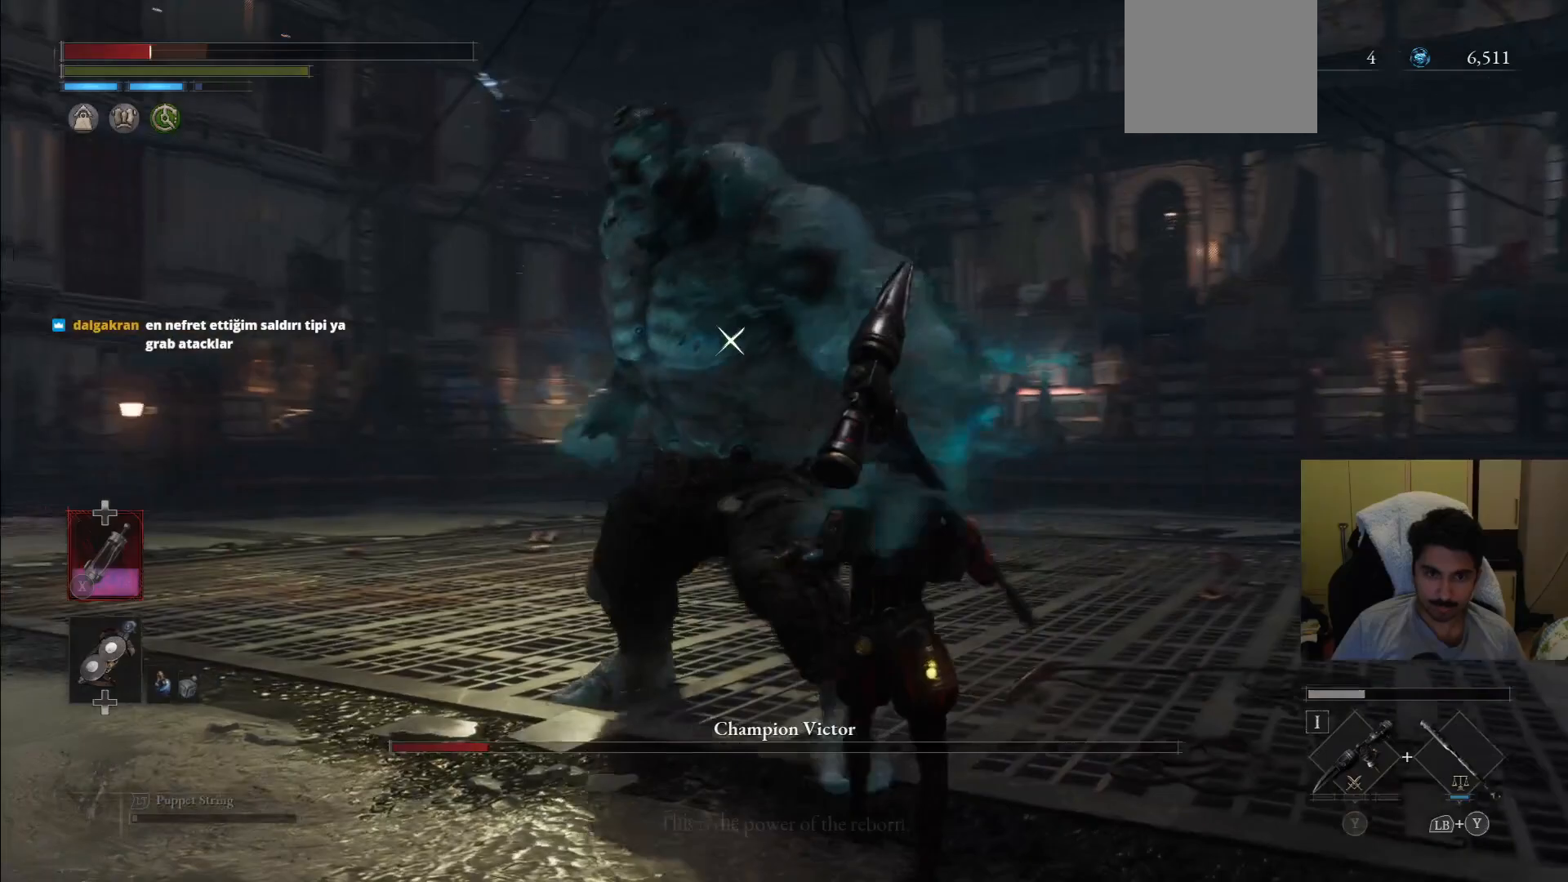
{"dt_ms": 500, "buttons": [], "left_stick": "up-right", "right_stick": "center", "events": [[42, "left_stick", "up"], [417, "left_stick", "up-right"]]}
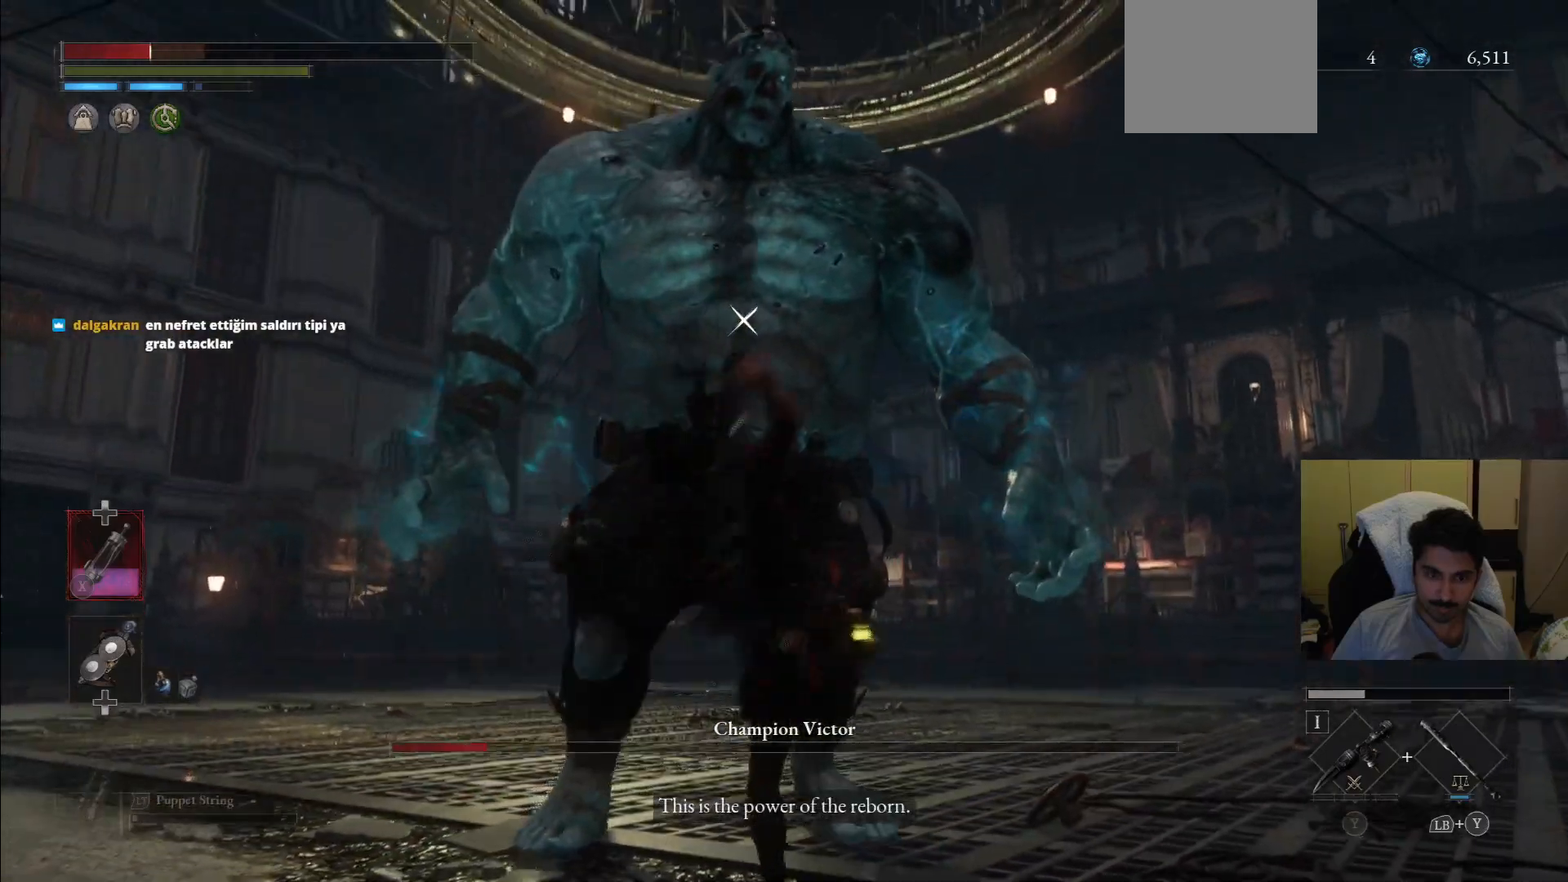
{"dt_ms": 500, "buttons": [], "left_stick": "up-right", "right_stick": "center"}
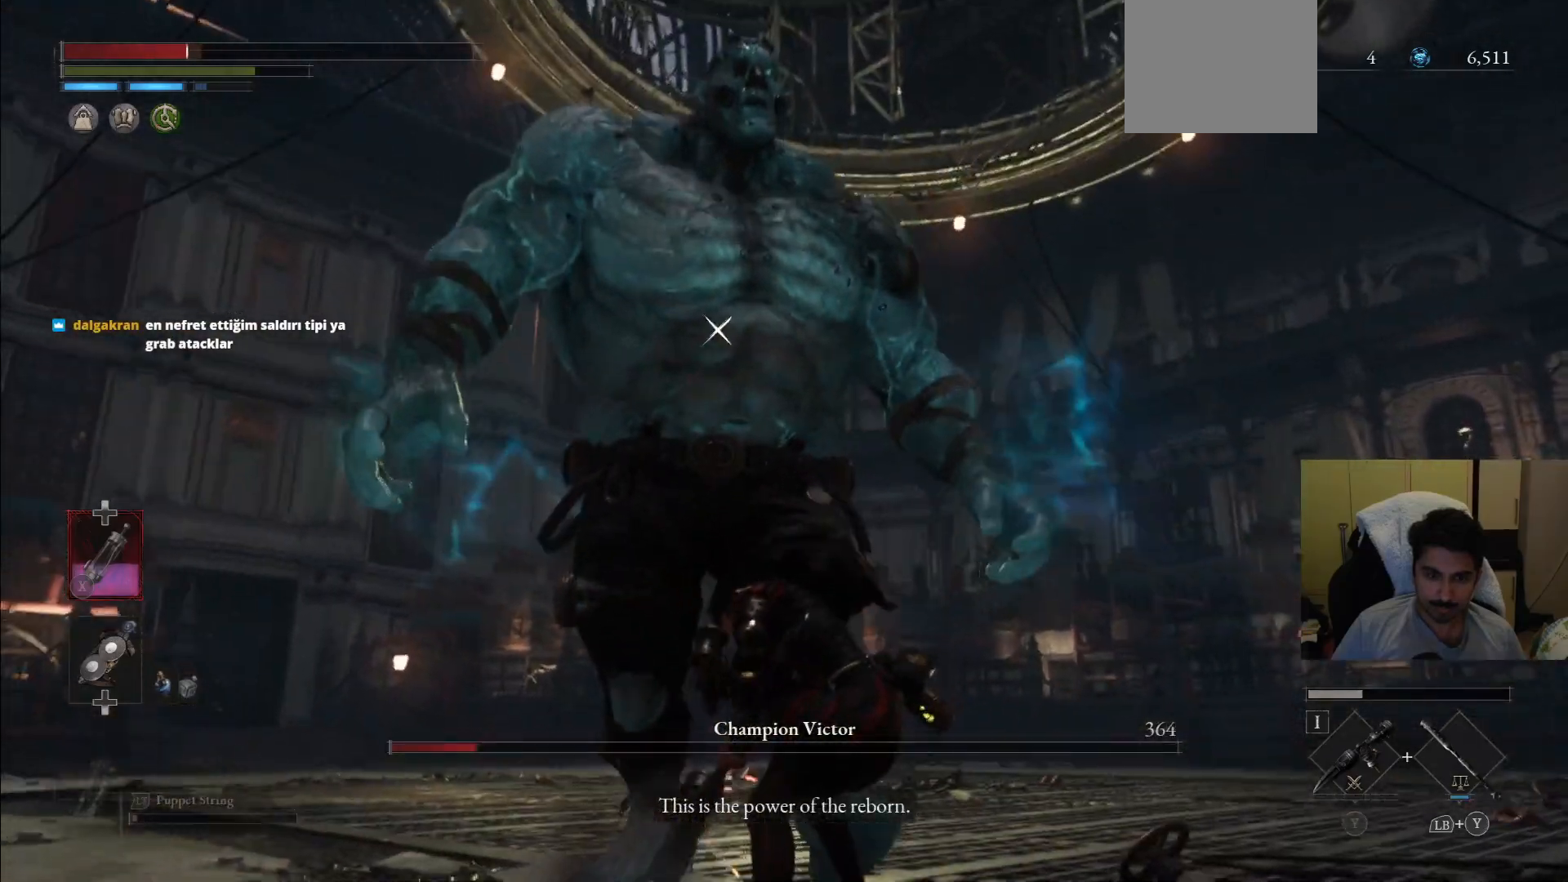
{"dt_ms": 500, "buttons": [], "left_stick": "right", "right_stick": "center", "events": [[83, "R1", "down"], [208, "R1", "up"], [417, "left_stick", "right"]]}
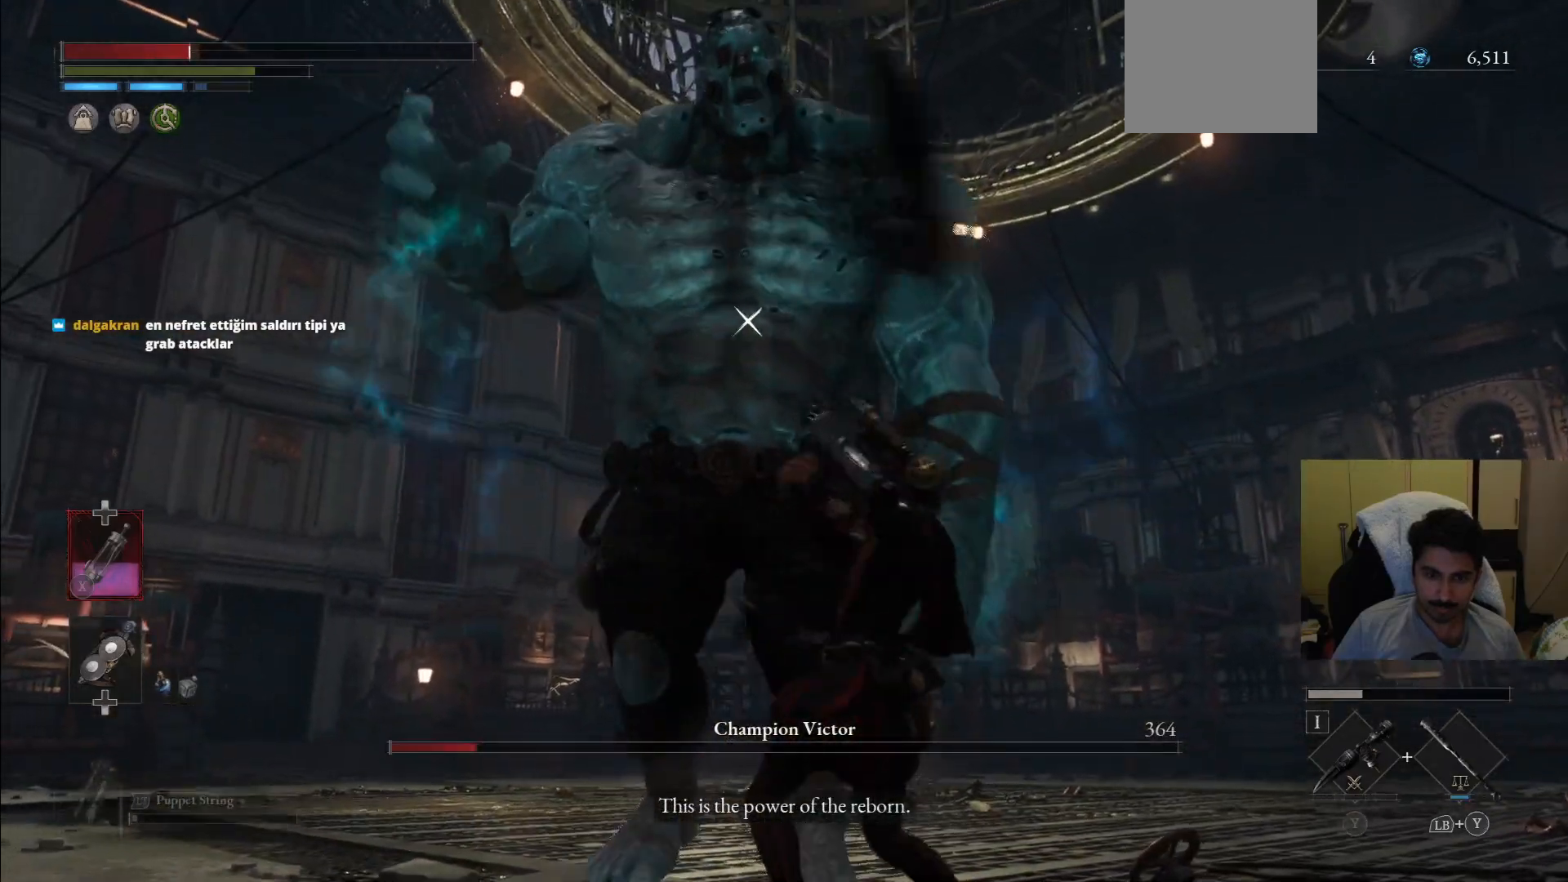
{"dt_ms": 500, "buttons": ["CIRCLE"], "left_stick": "down-right", "right_stick": "center", "events": [[146, "CIRCLE", "down"], [271, "CIRCLE", "up"], [312, "CIRCLE", "down"], [438, "CIRCLE", "up"], [458, "left_stick", "down-right"], [479, "CIRCLE", "down"]]}
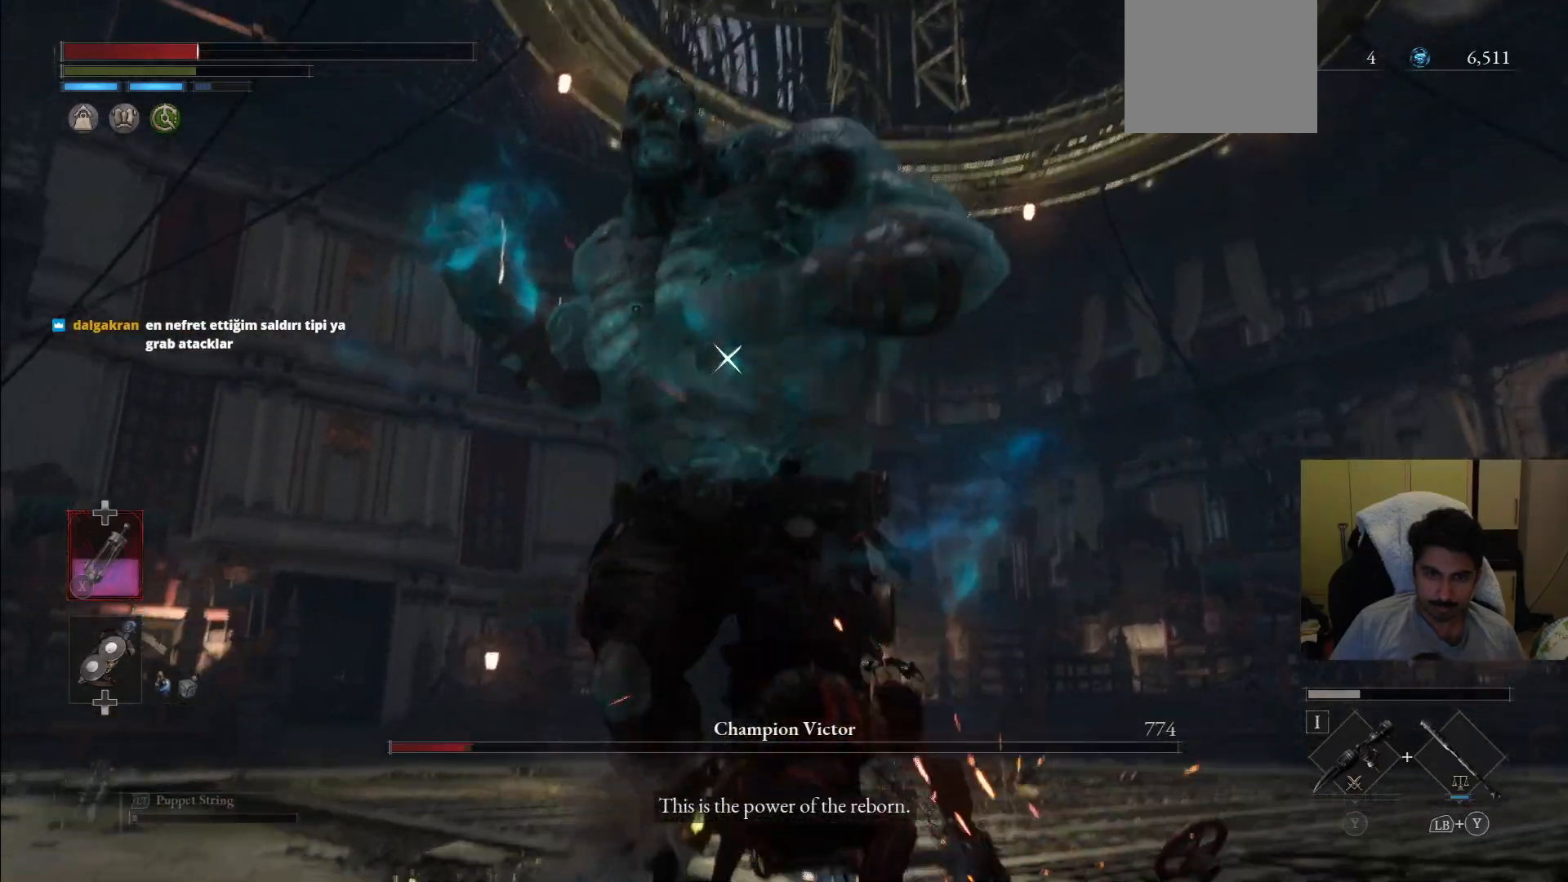
{"dt_ms": 500, "buttons": [], "left_stick": "down-right", "right_stick": "center", "events": [[208, "CIRCLE", "up"], [271, "CIRCLE", "down"], [354, "CIRCLE", "up"], [417, "CIRCLE", "down"], [500, "CIRCLE", "up"]]}
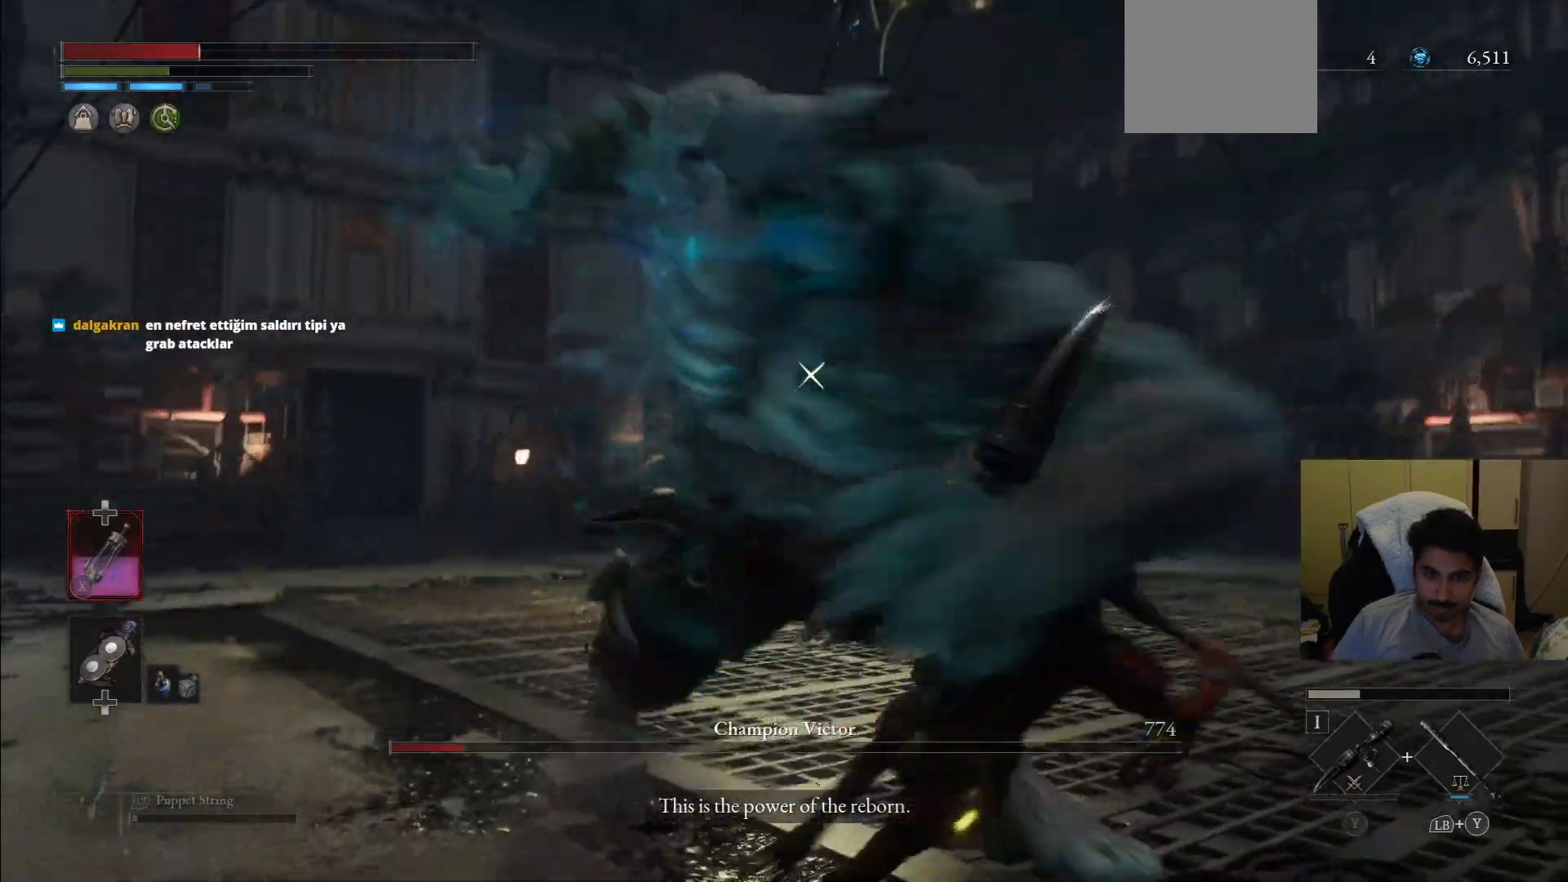
{"dt_ms": 500, "buttons": [], "left_stick": "down-right", "right_stick": "center", "events": [[42, "CIRCLE", "down"], [62, "left_stick", "right"], [125, "CIRCLE", "up"], [167, "CIRCLE", "down"], [250, "CIRCLE", "up"], [292, "CIRCLE", "down"], [375, "left_stick", "down-right"], [396, "CIRCLE", "up"]]}
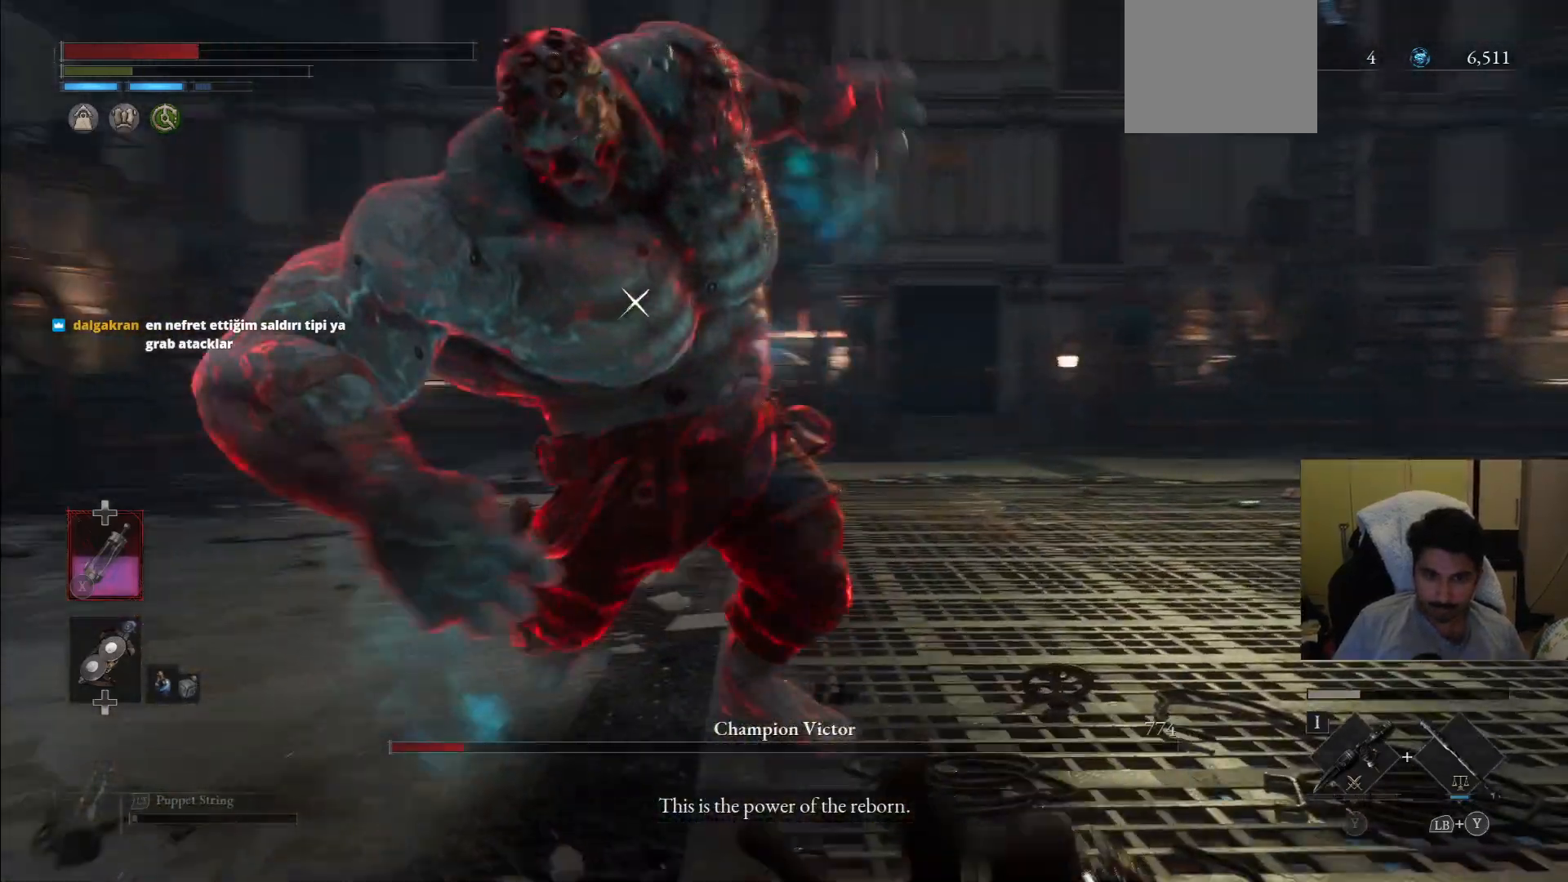
{"dt_ms": 500, "buttons": [], "left_stick": "down-right", "right_stick": "center"}
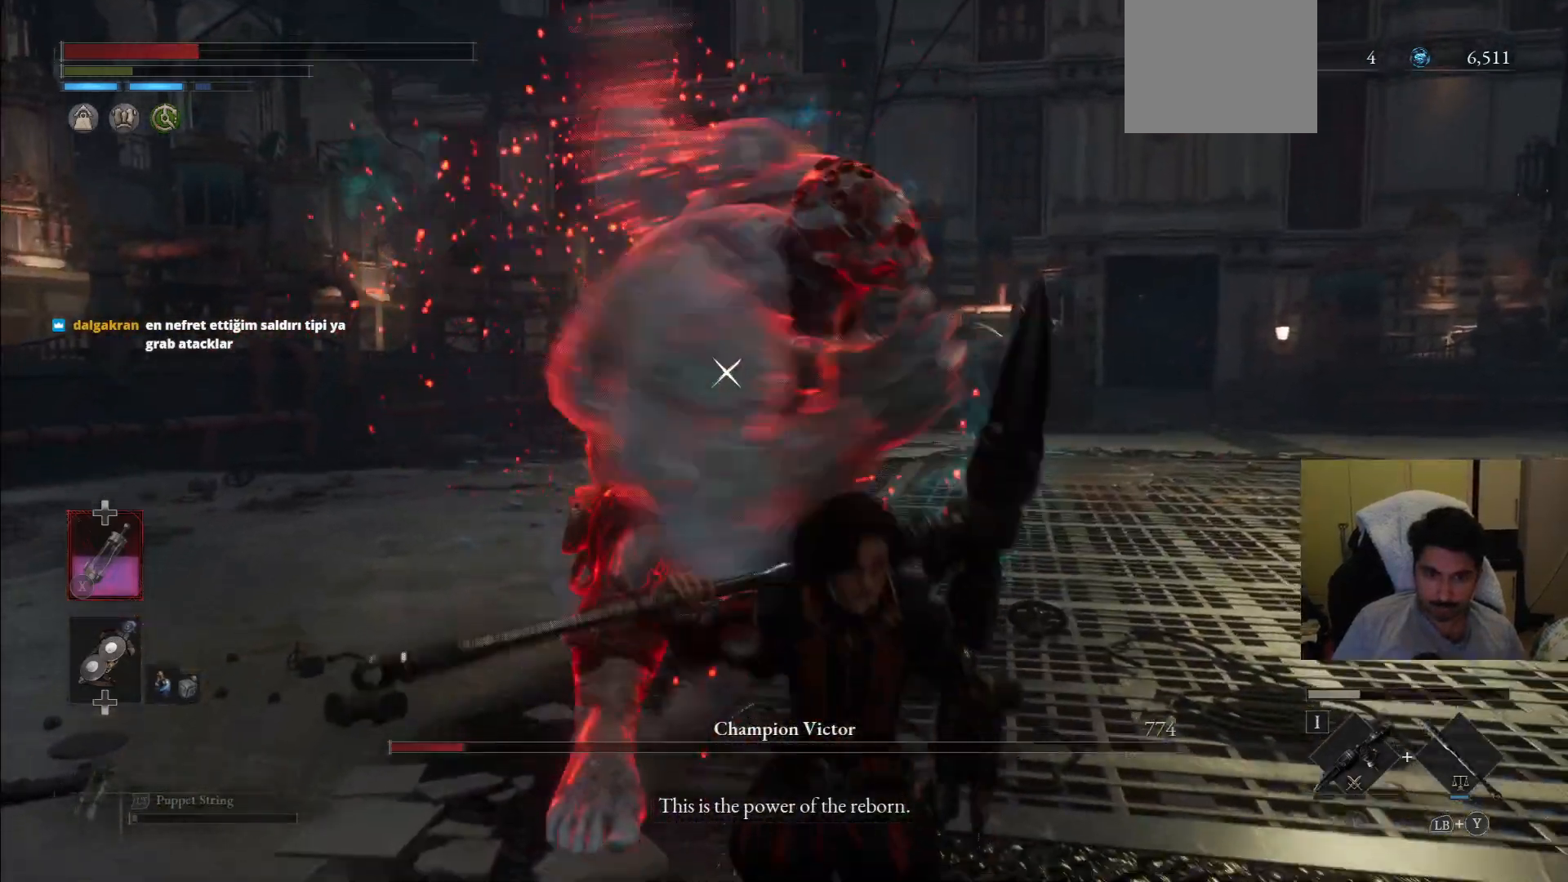
{"dt_ms": 500, "buttons": [], "left_stick": "down-right", "right_stick": "center", "events": [[21, "CIRCLE", "down"], [250, "CIRCLE", "up"], [312, "CIRCLE", "down"], [396, "CIRCLE", "up"]]}
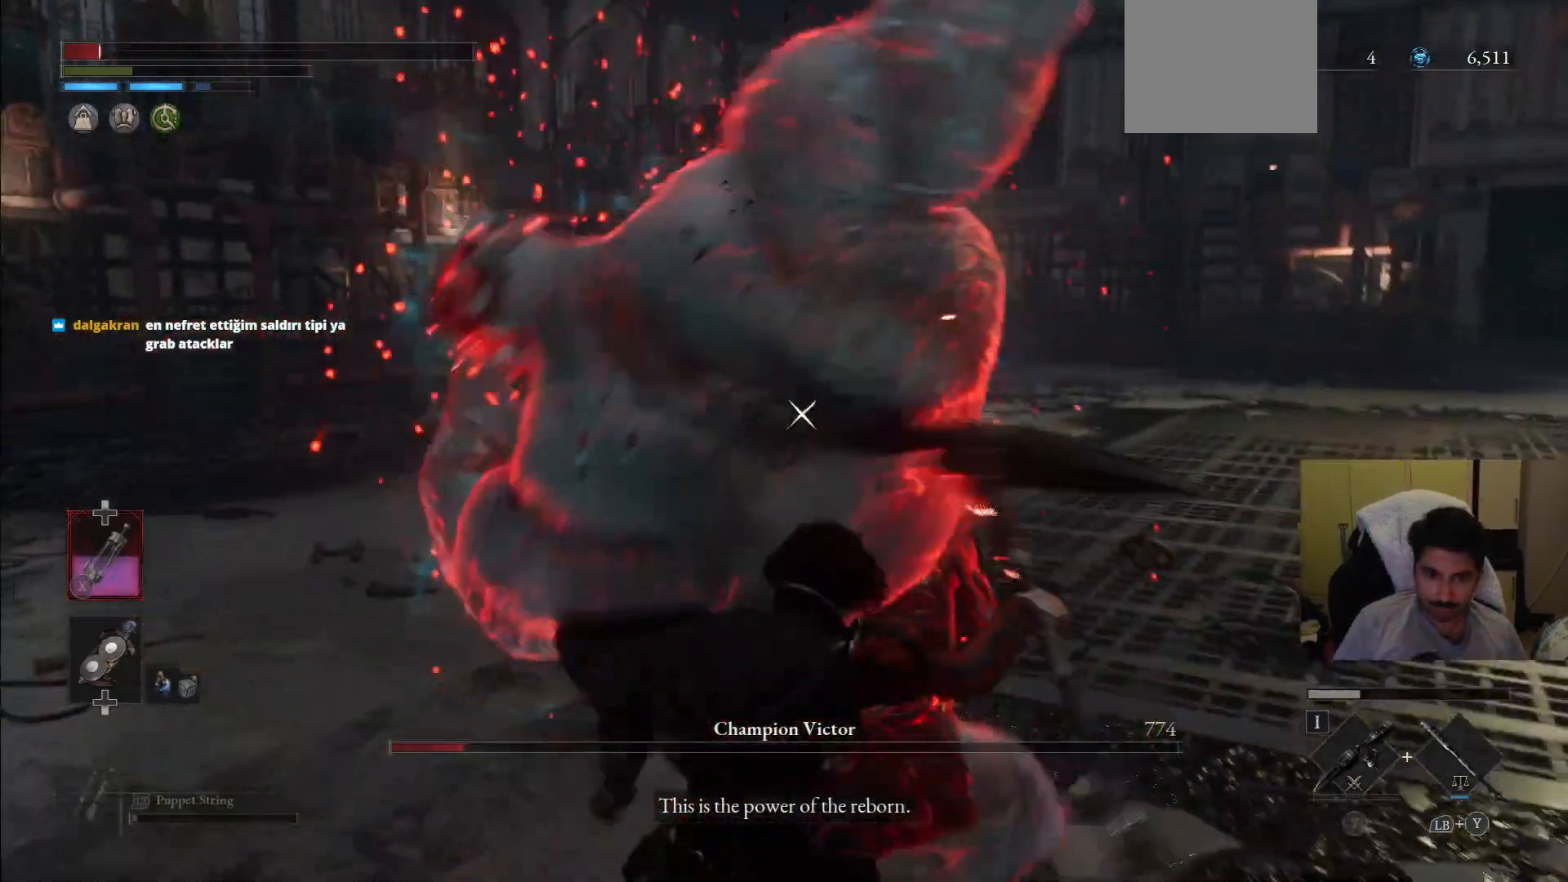
{"dt_ms": 500, "buttons": ["CIRCLE"], "left_stick": "down-right", "right_stick": "center"}
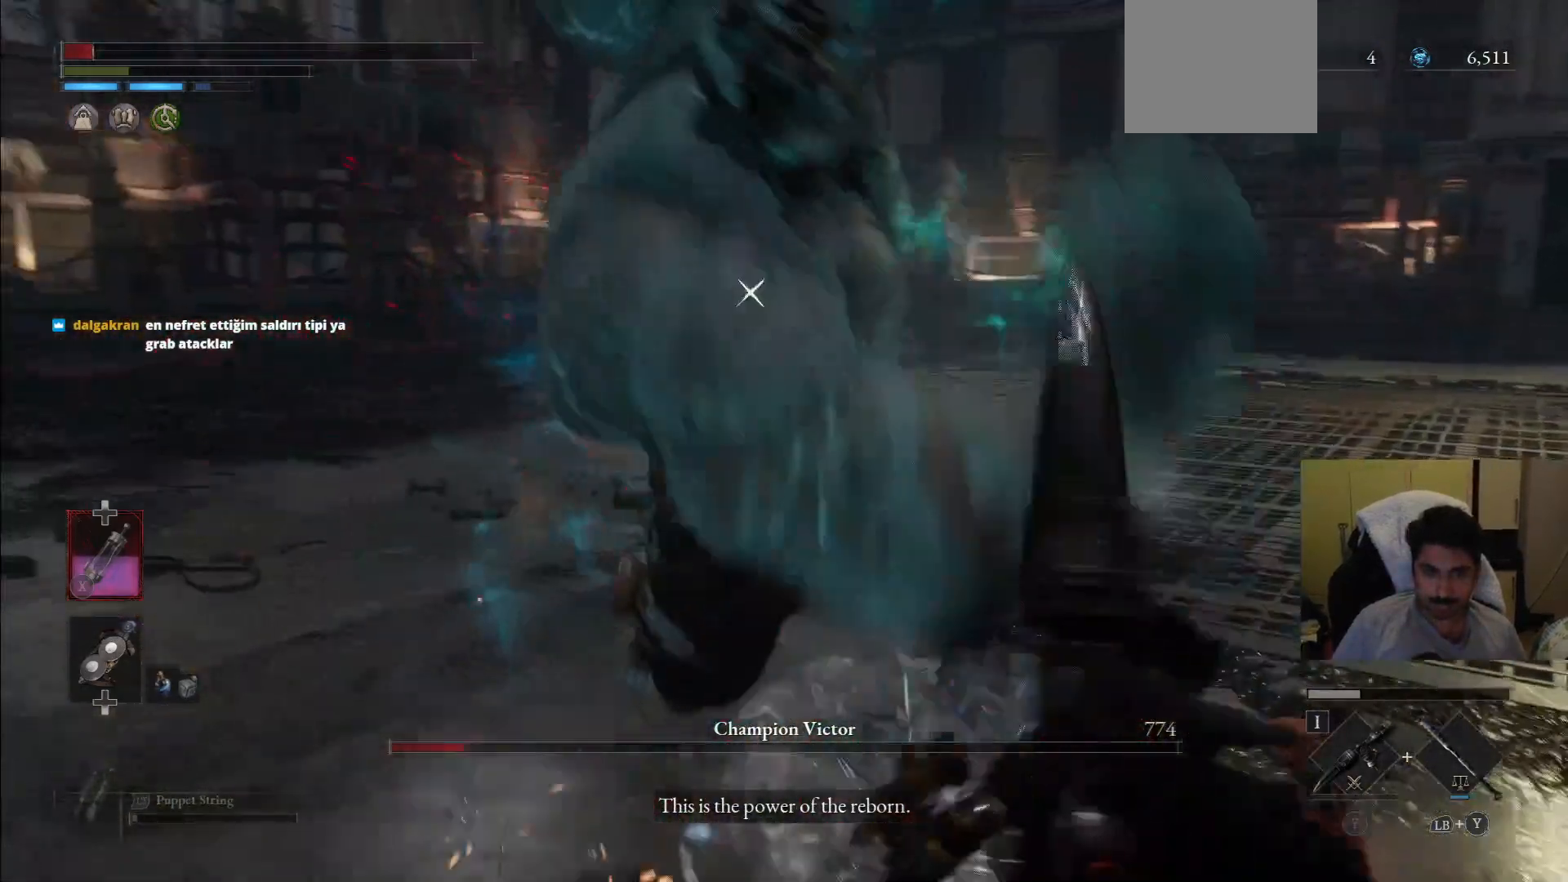
{"dt_ms": 500, "buttons": ["CIRCLE"], "left_stick": "right", "right_stick": "center", "events": [[104, "CIRCLE", "up"], [417, "left_stick", "right"], [500, "CIRCLE", "down"]]}
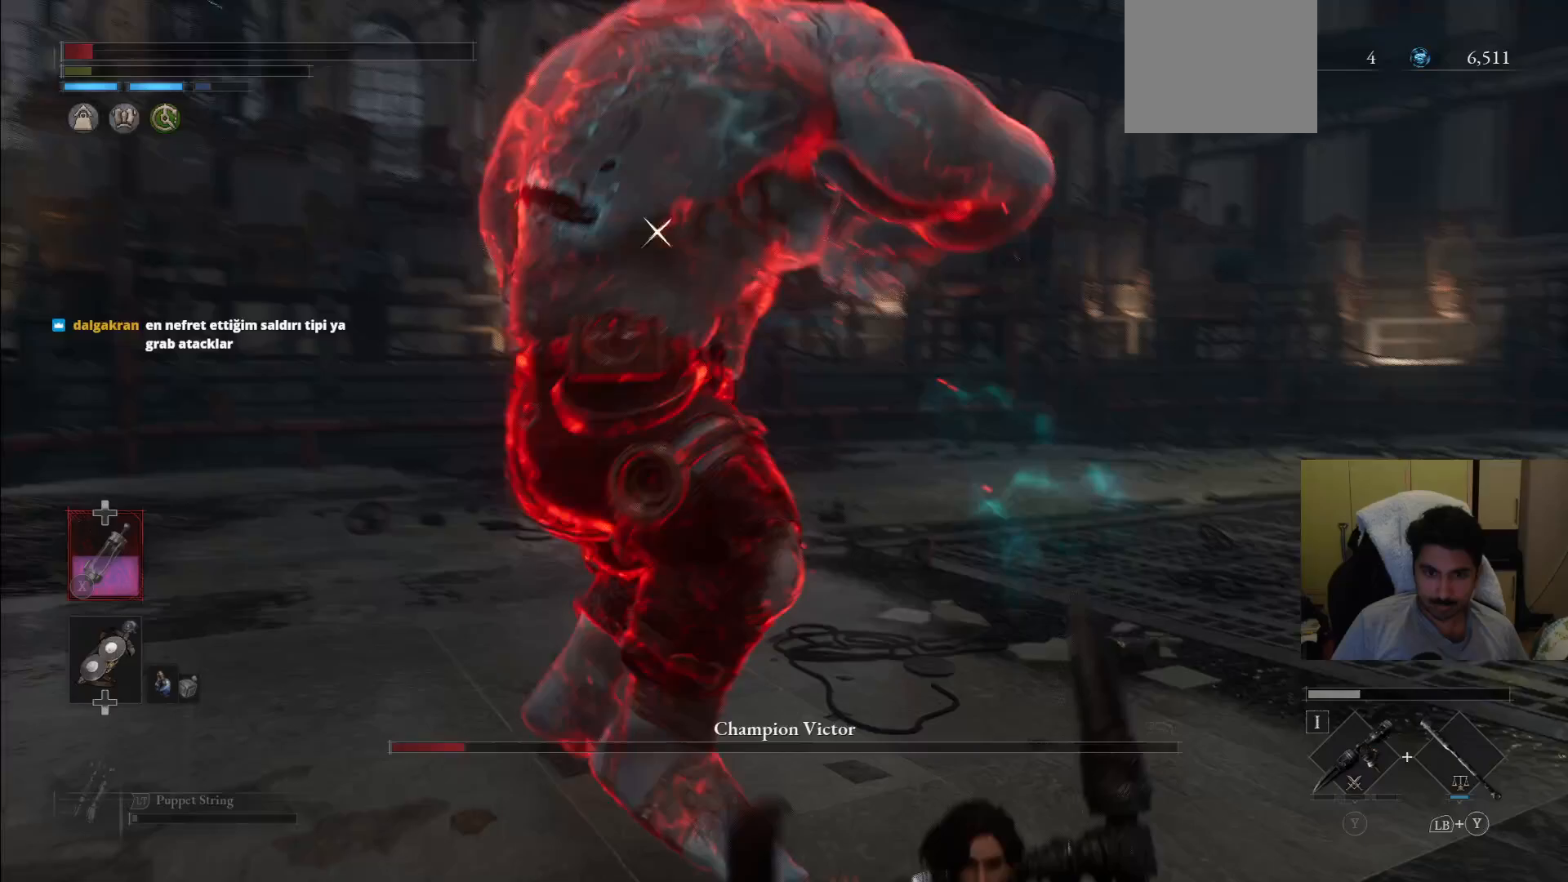
{"dt_ms": 500, "buttons": ["CIRCLE"], "left_stick": "right", "right_stick": "center", "events": [[83, "CIRCLE", "up"], [167, "CIRCLE", "down"], [375, "CIRCLE", "up"], [438, "CIRCLE", "down"]]}
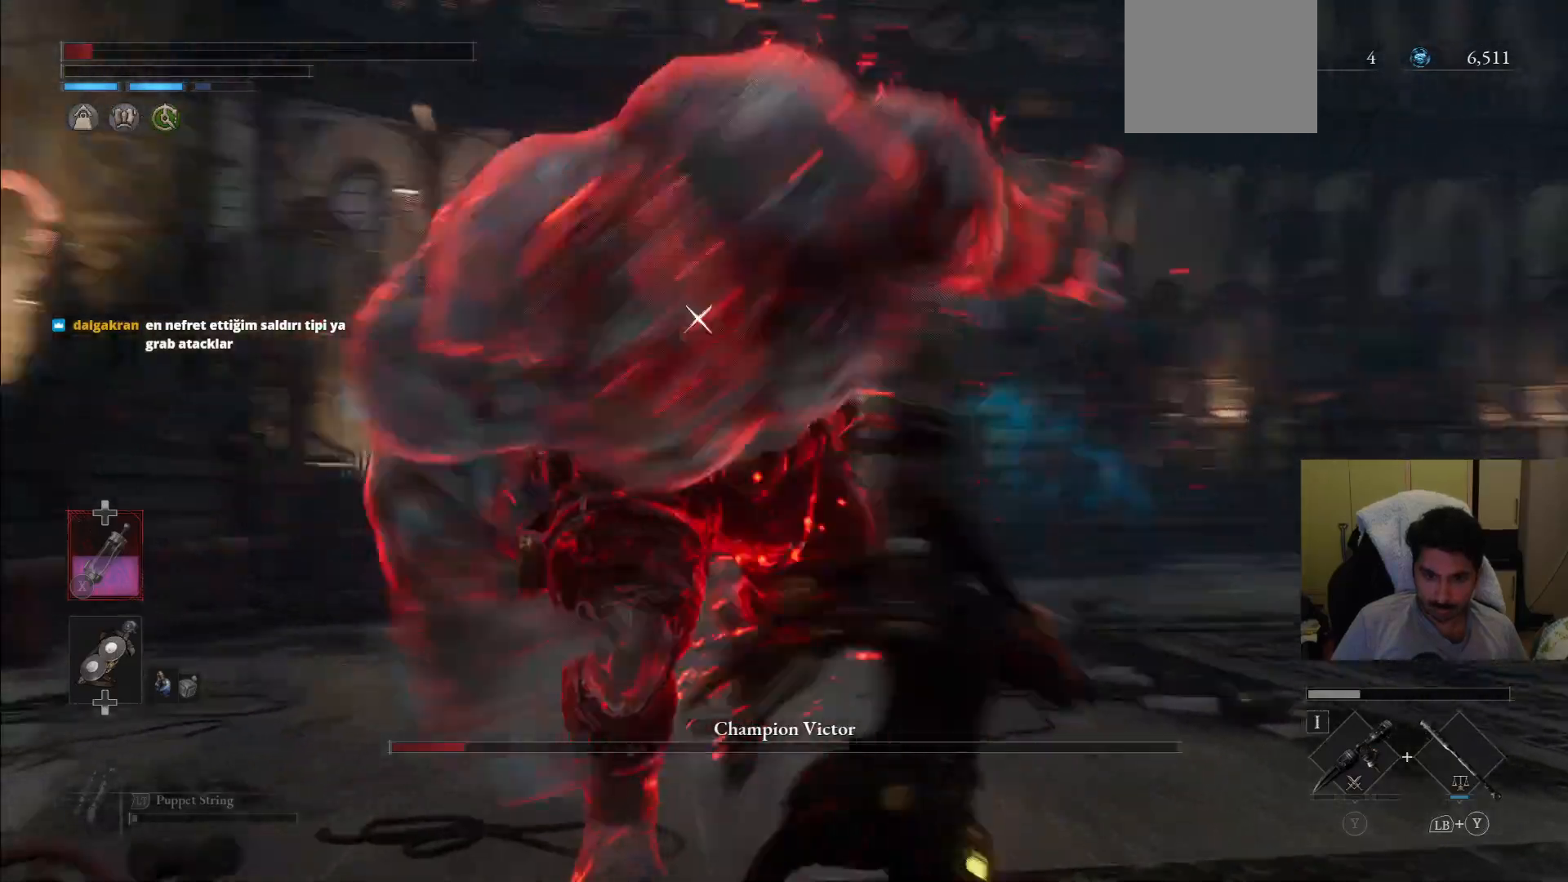
{"dt_ms": 500, "buttons": [], "left_stick": "right", "right_stick": "center"}
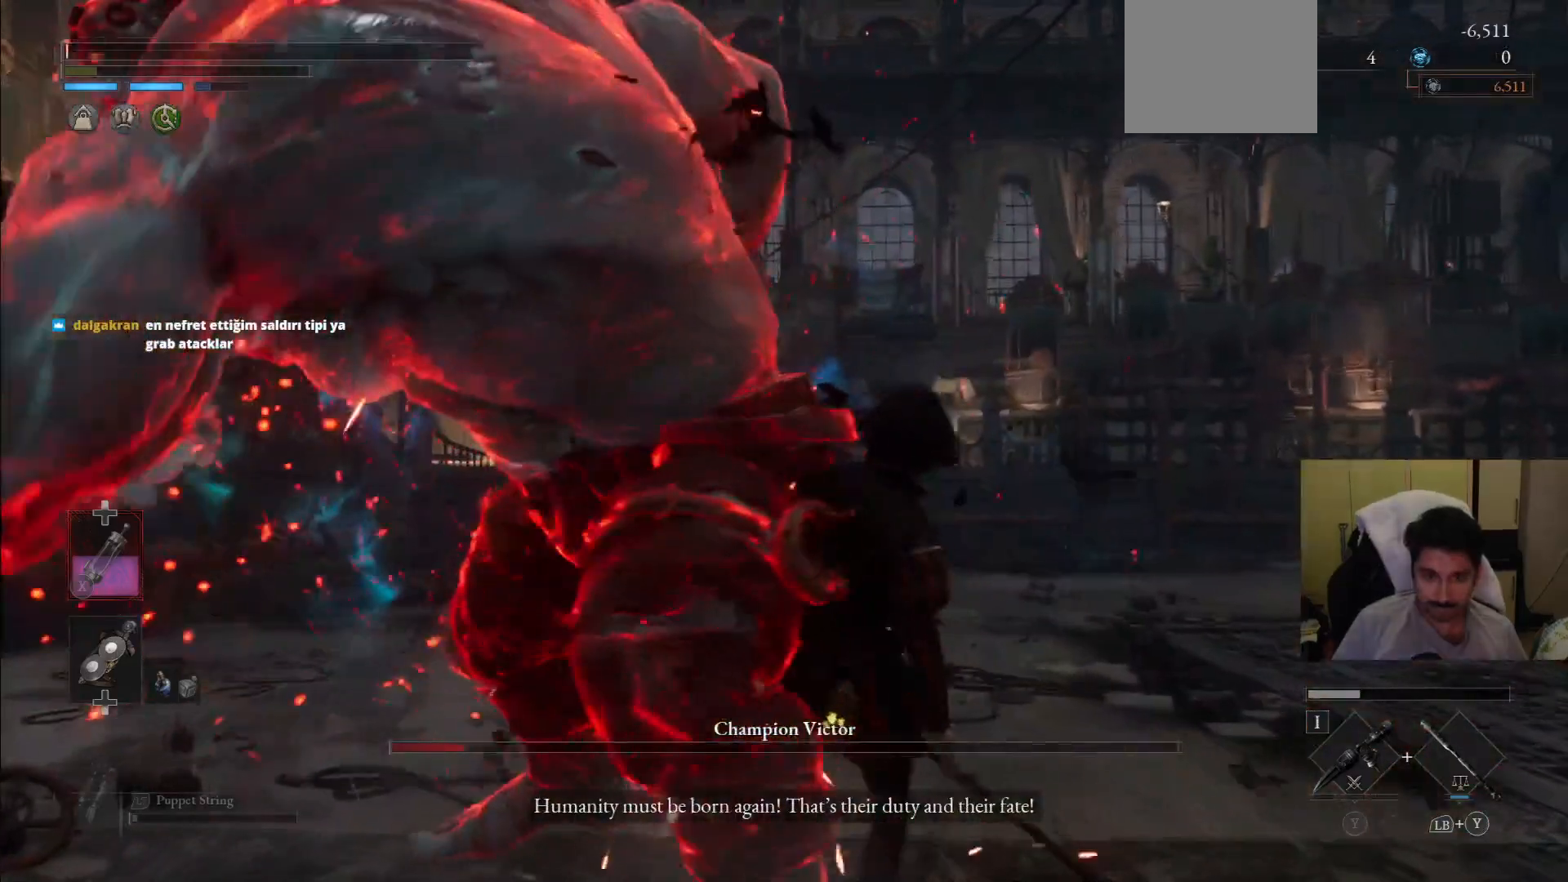
{"dt_ms": 500, "buttons": [], "left_stick": "center", "right_stick": "center", "events": [[104, "left_stick", "center"]]}
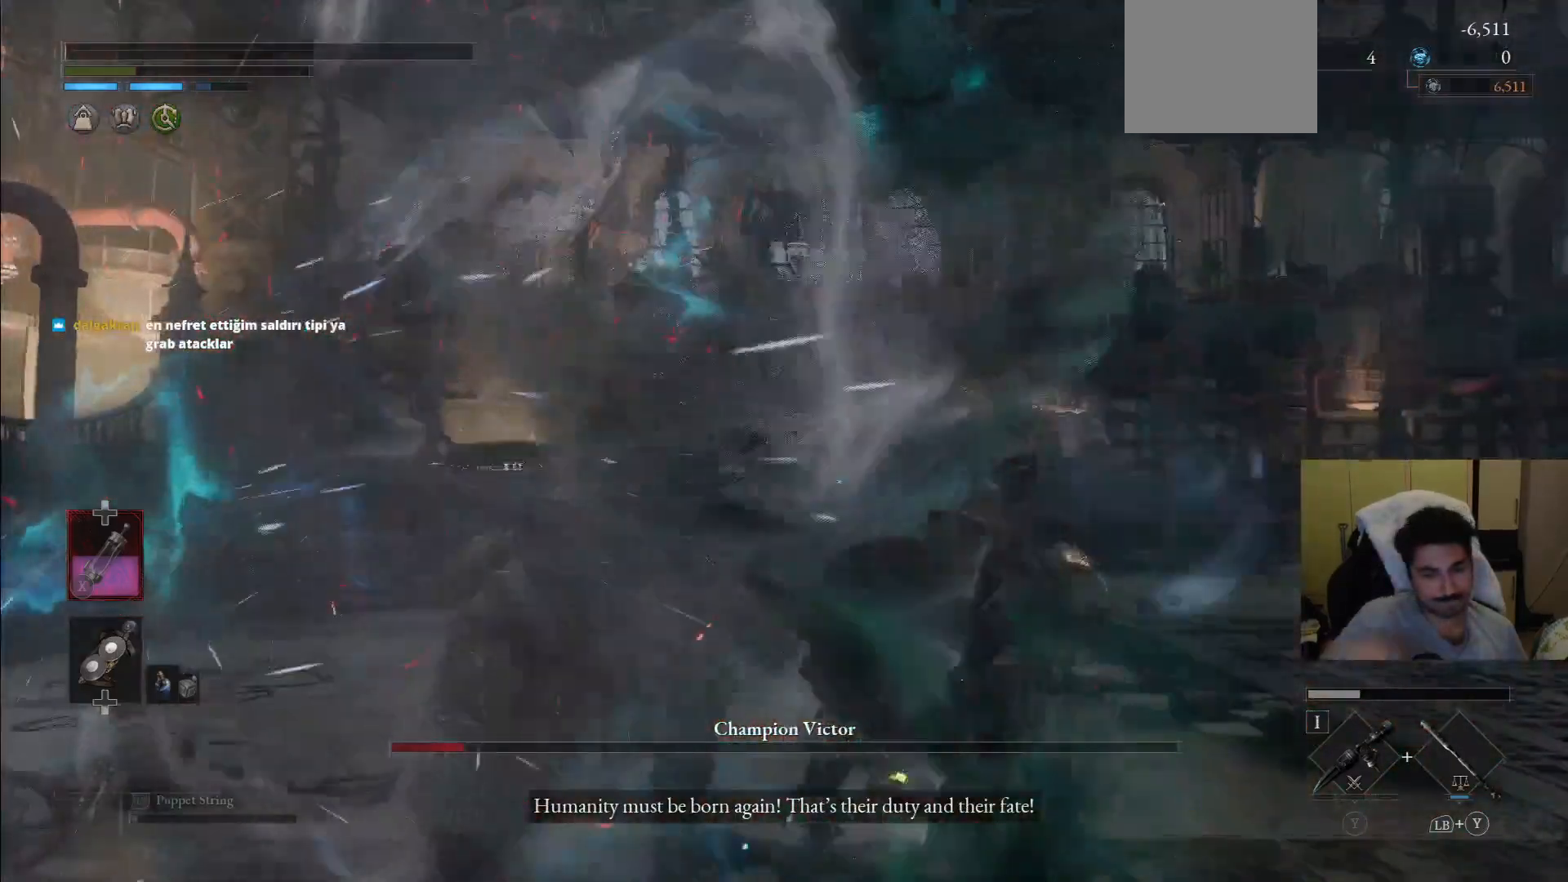
{"dt_ms": 500, "buttons": [], "left_stick": "down", "right_stick": "center", "events": [[62, "left_stick", "down"]]}
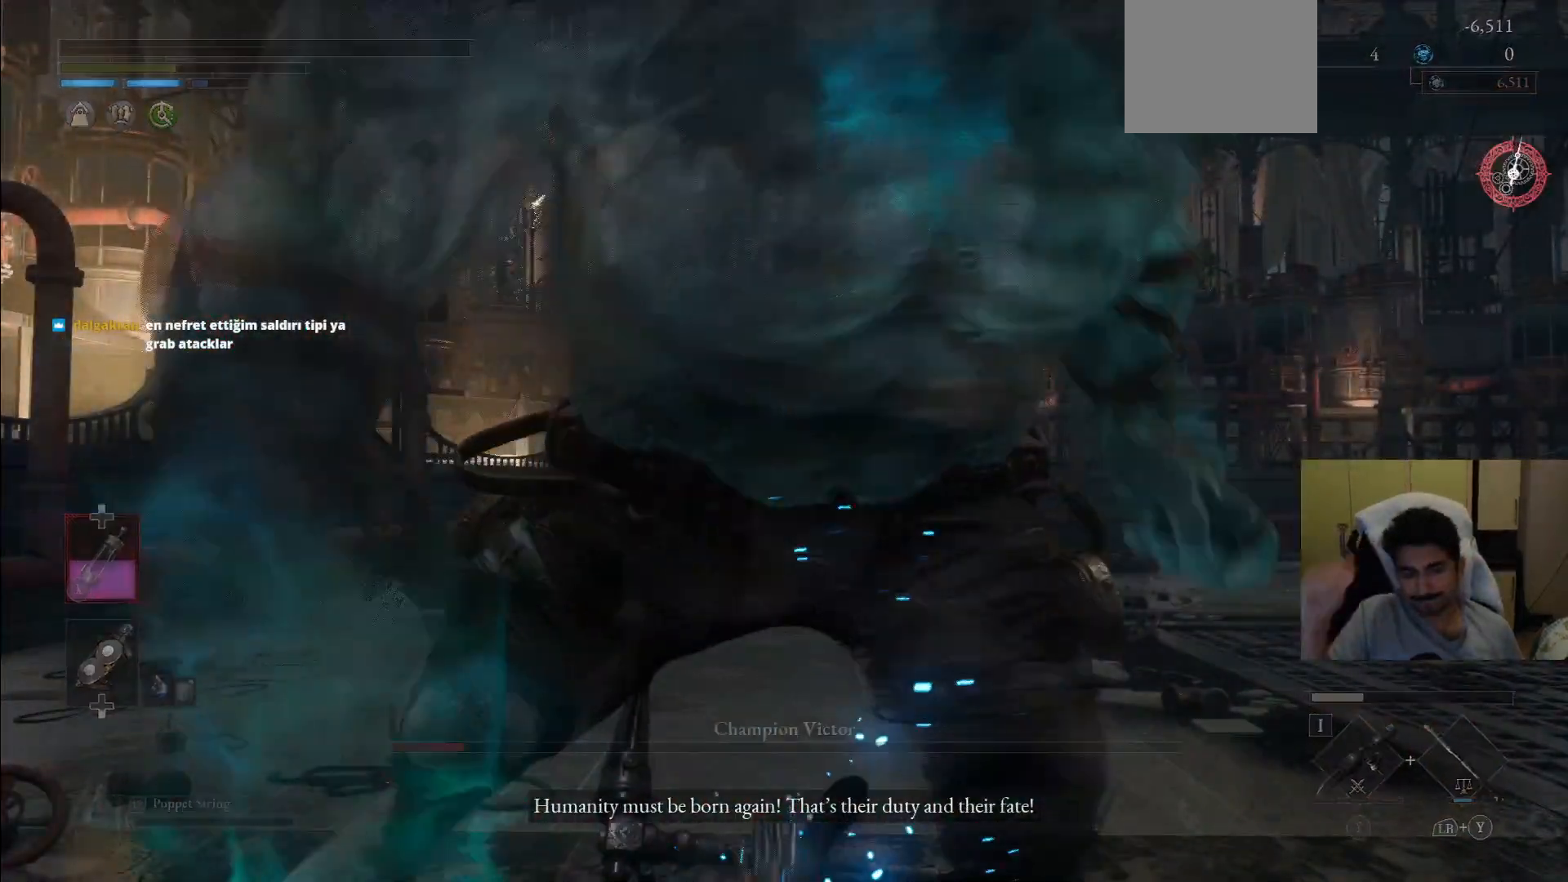
{"dt_ms": 500, "buttons": [], "left_stick": "center", "right_stick": "center", "events": [[167, "left_stick", "center"]]}